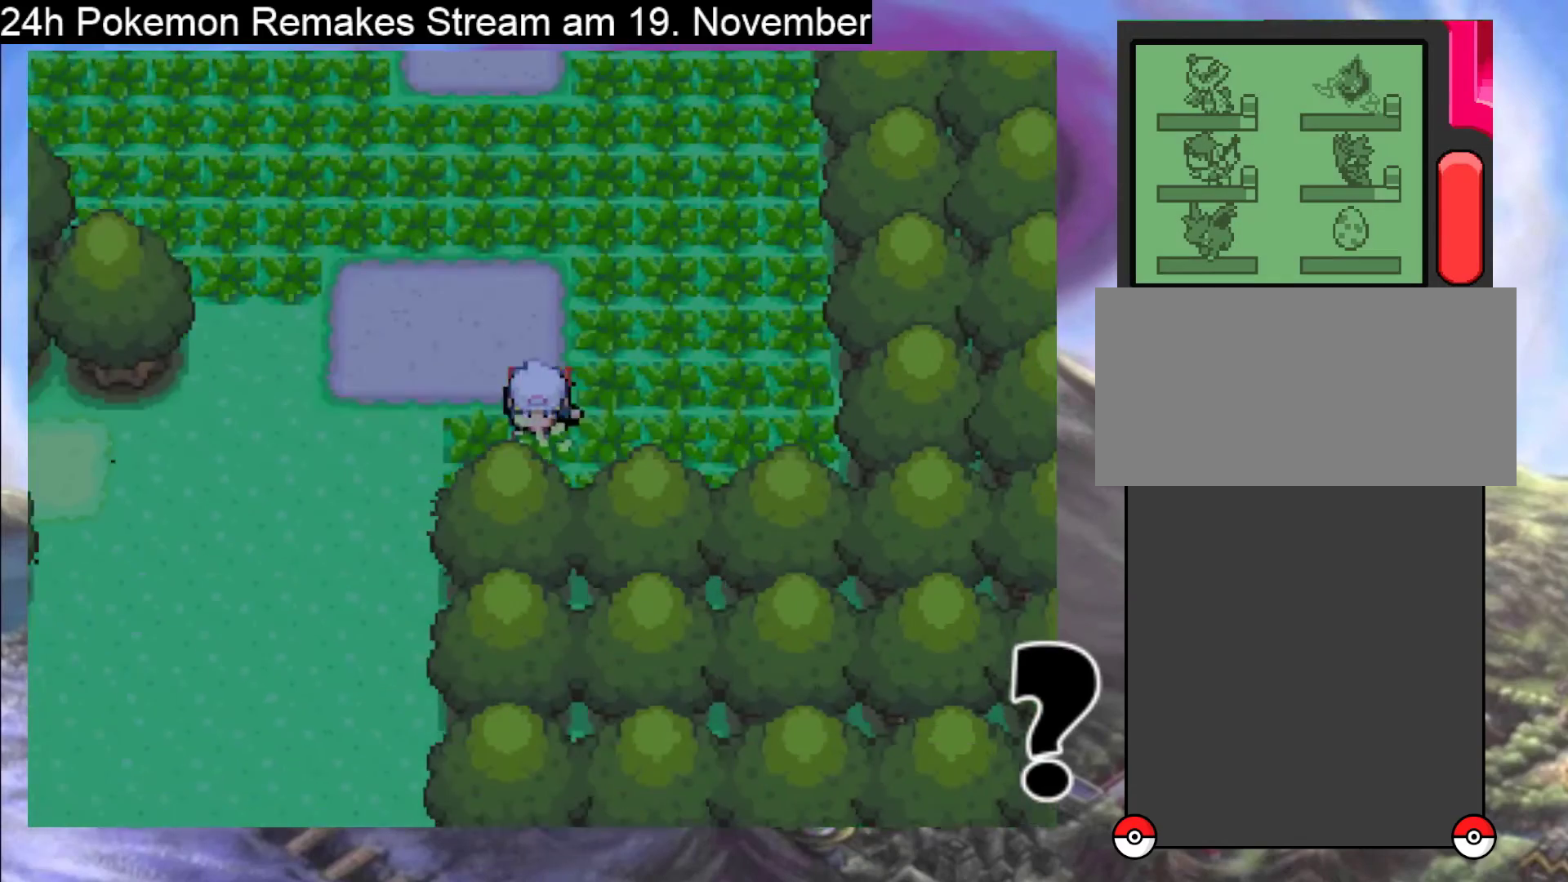
Gameplay with a controller (Nintendo layout); each line is a JSON object with the inputs held at the frame after it. "events" lists button and stick changes between this image and that frame as [ms after this image, input, new state], when the widget could be followed in between. Not read: L1 L3 R3.
{"buttons": ["B", "DPAD_LEFT"], "events": []}
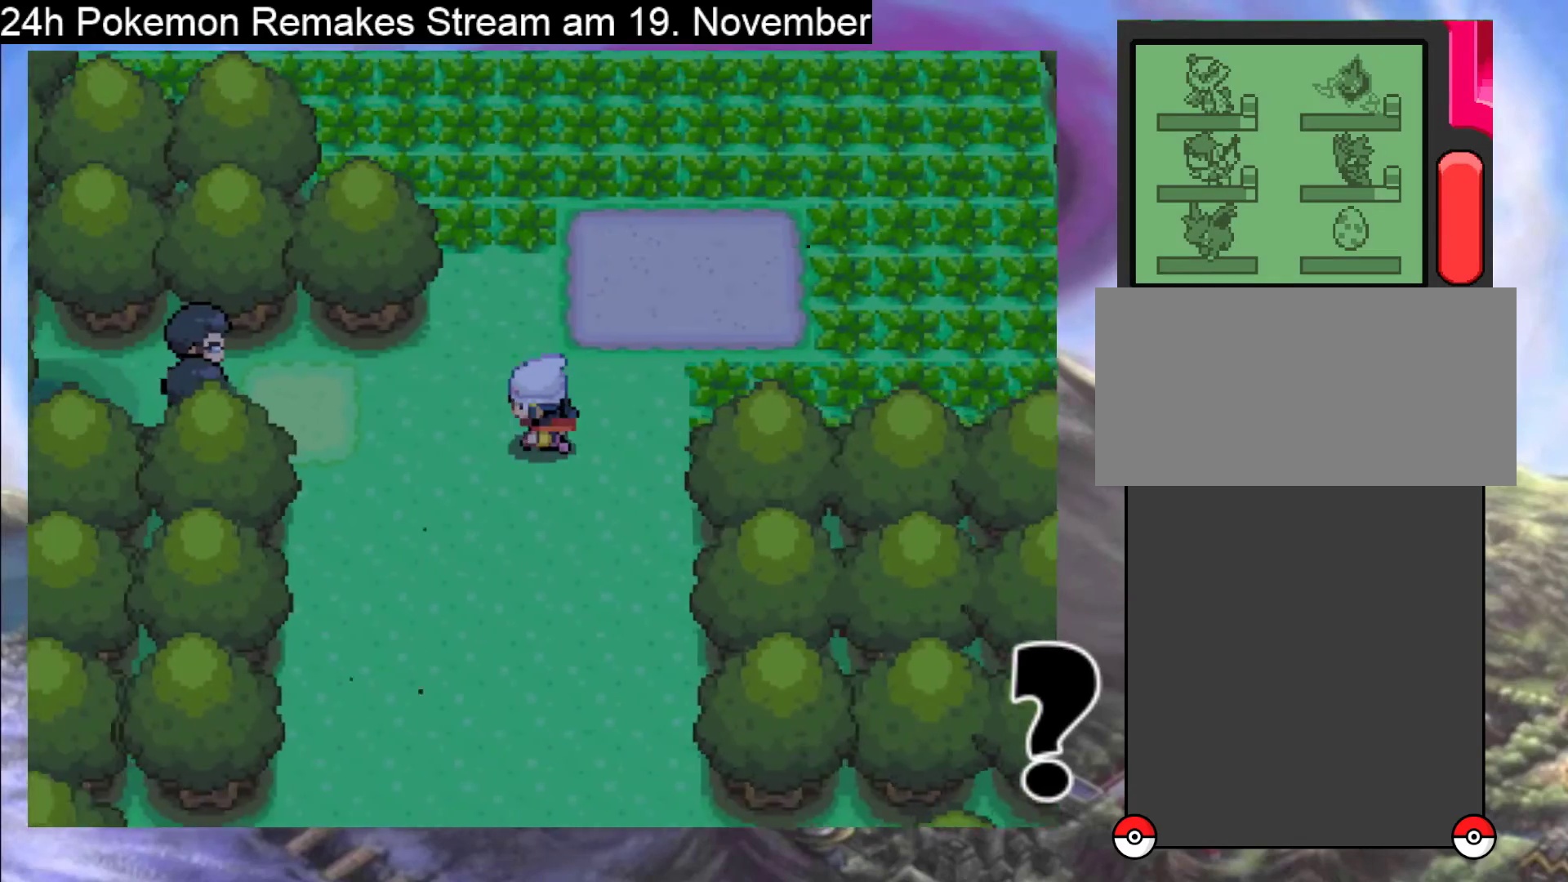
{"buttons": ["B"], "events": [[333, "DPAD_LEFT", "up"], [367, "DPAD_DOWN", "down"], [500, "DPAD_DOWN", "up"]]}
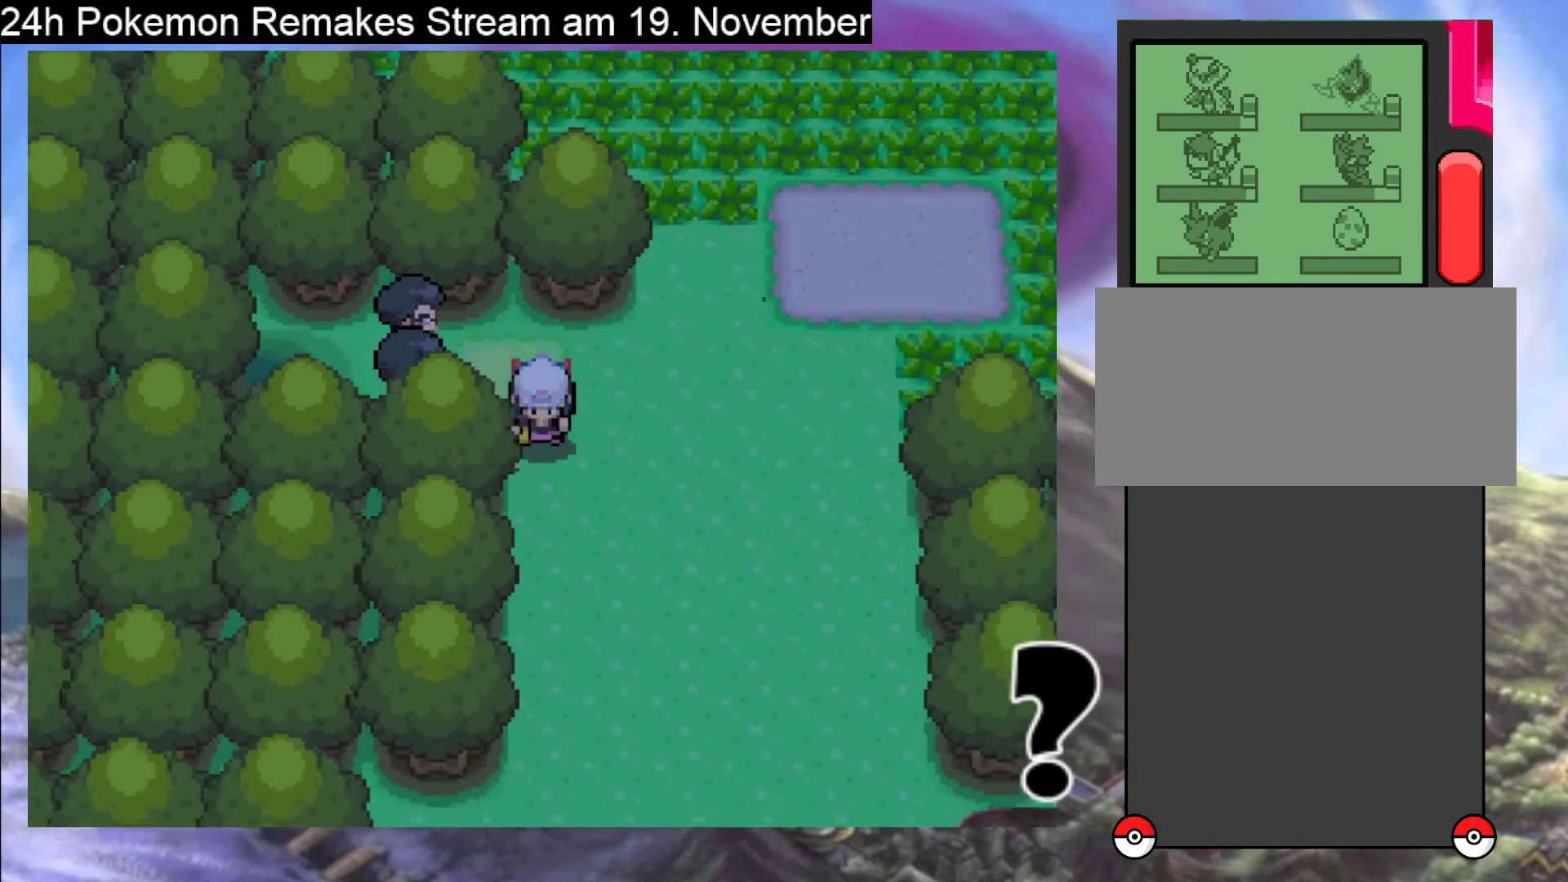
{"buttons": ["B", "DPAD_DOWN"], "events": [[400, "DPAD_DOWN", "down"]]}
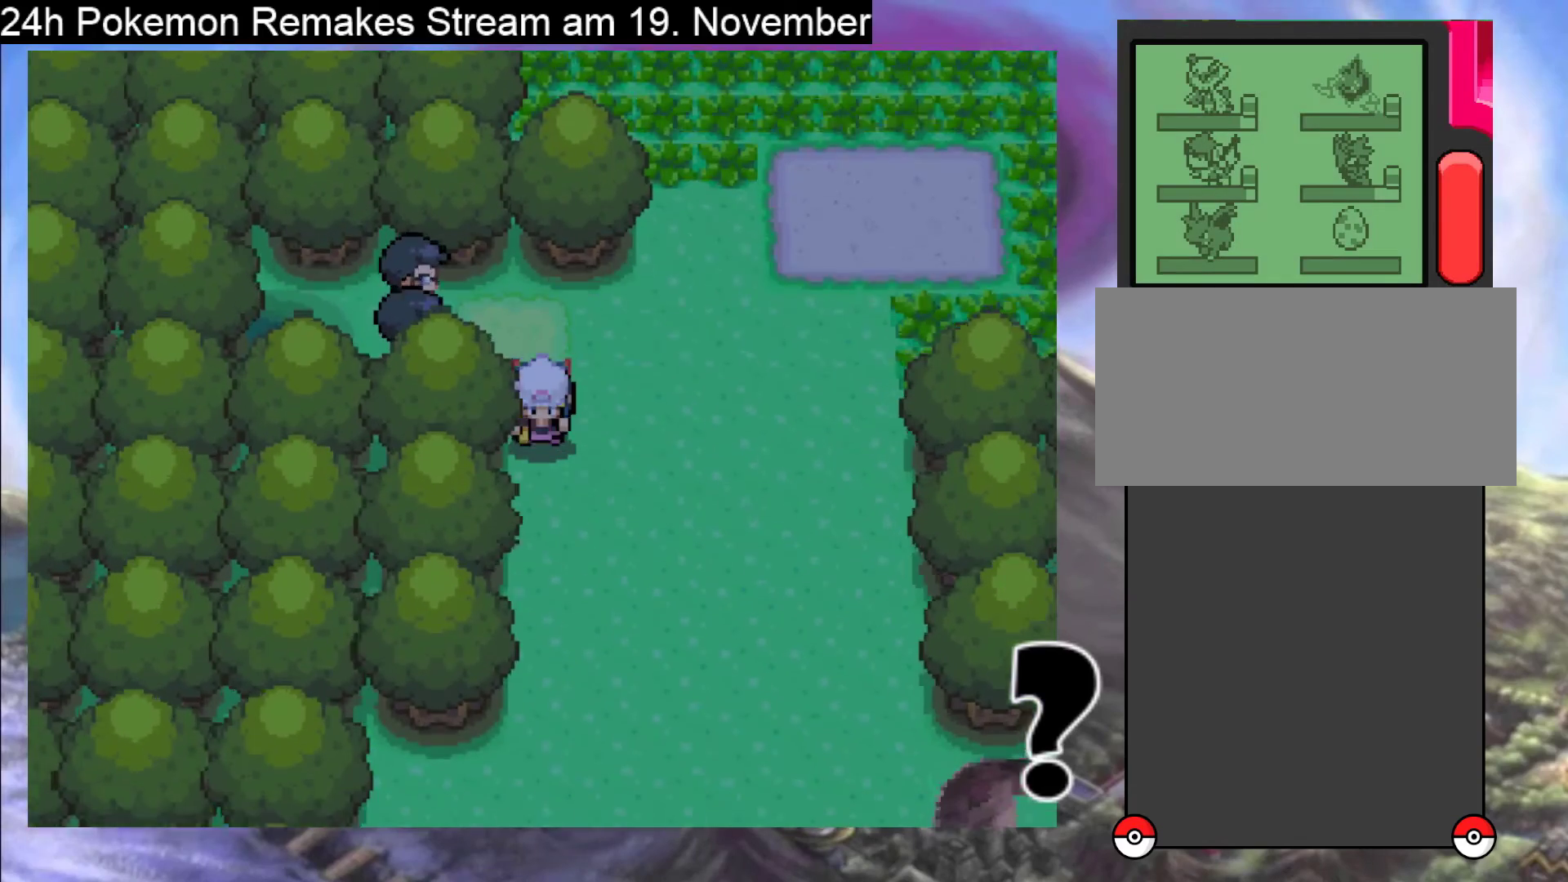
{"buttons": ["B", "DPAD_DOWN"], "events": []}
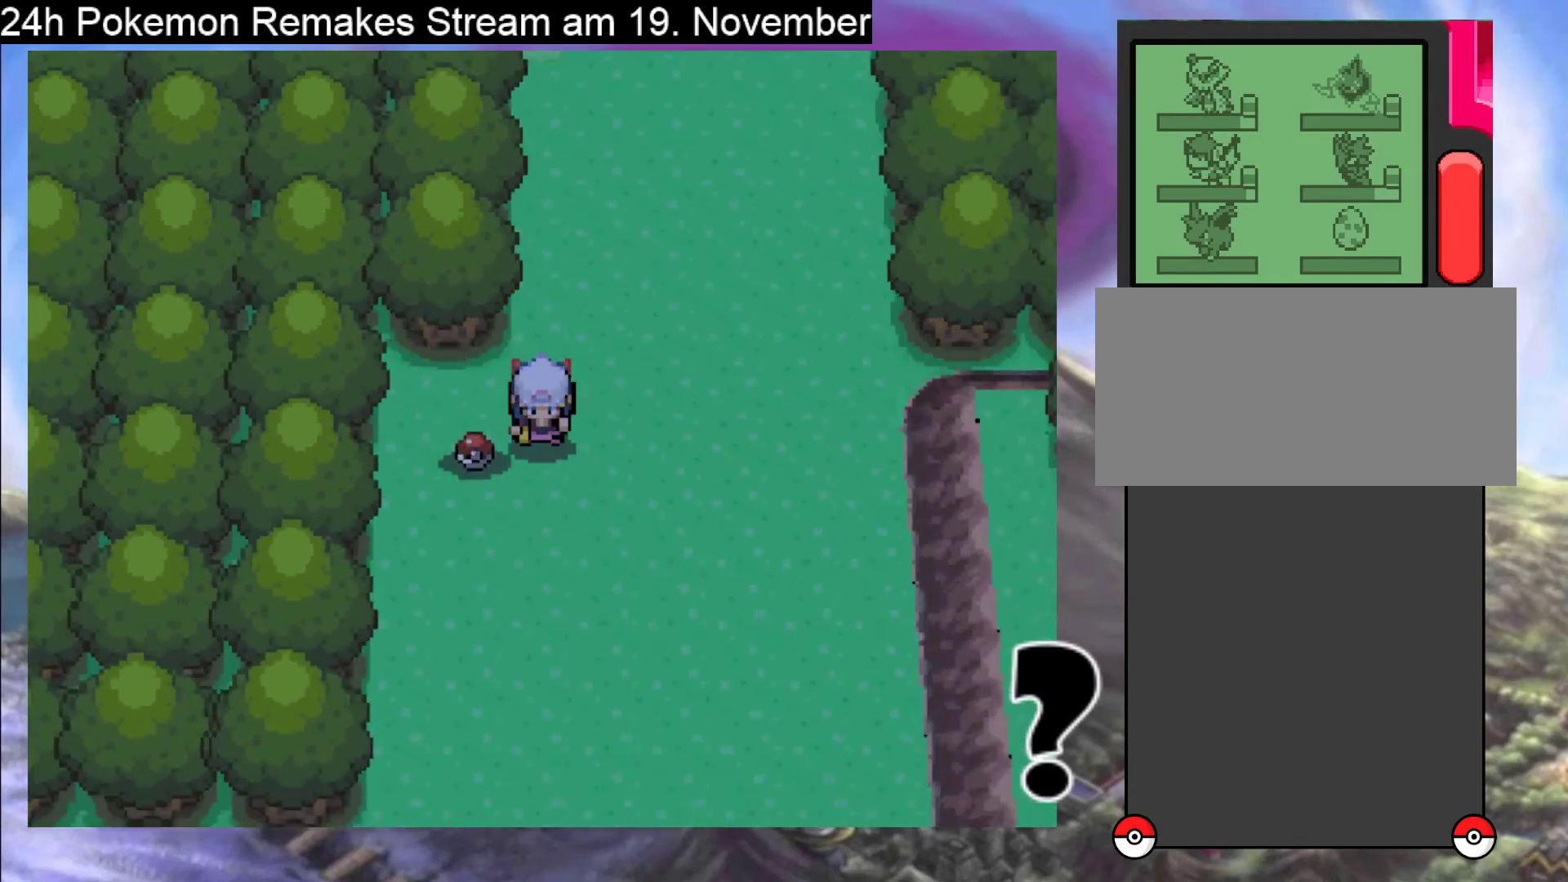
{"buttons": ["DPAD_LEFT"], "events": [[33, "DPAD_DOWN", "up"], [167, "B", "up"], [367, "DPAD_LEFT", "down"]]}
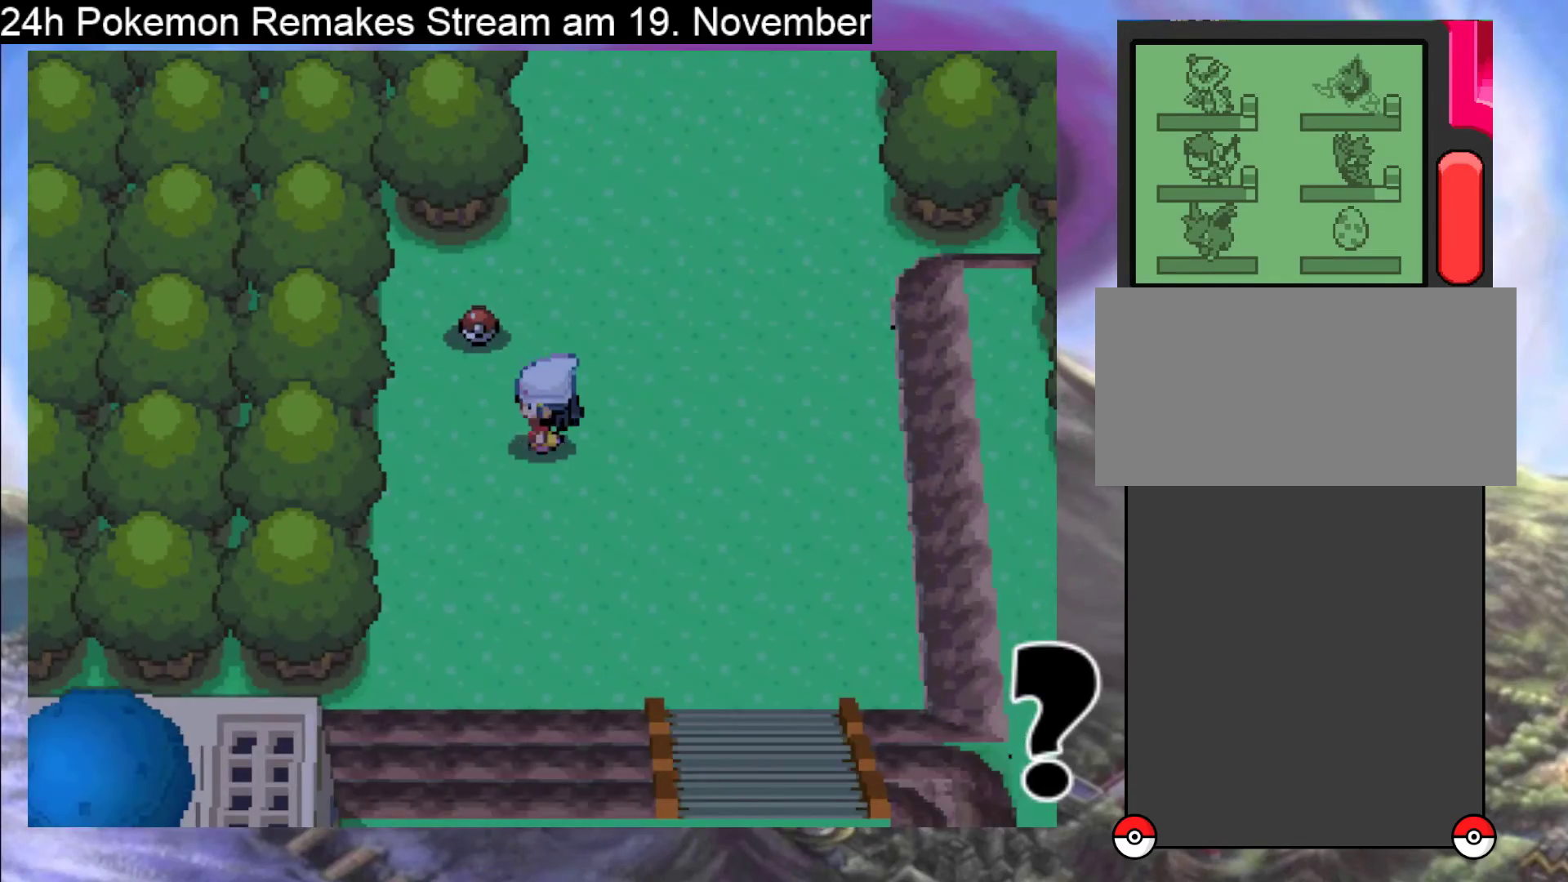
{"buttons": ["A"], "events": [[100, "DPAD_LEFT", "up"], [100, "DPAD_UP", "down"], [500, "A", "down"], [500, "DPAD_UP", "up"]]}
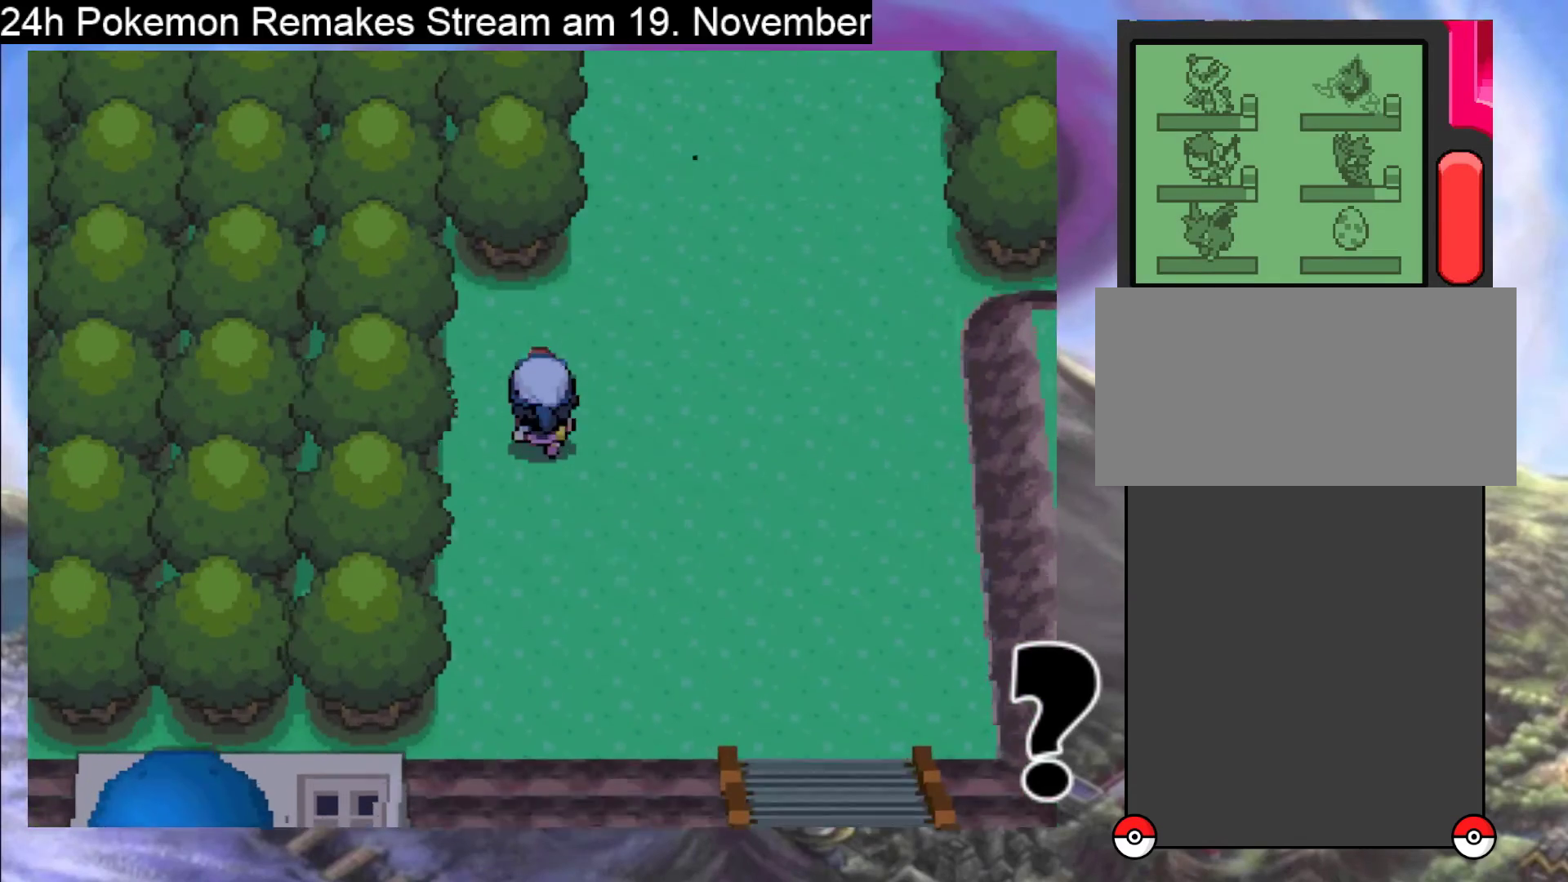
{"buttons": ["A"], "events": [[133, "A", "up"], [400, "A", "down"]]}
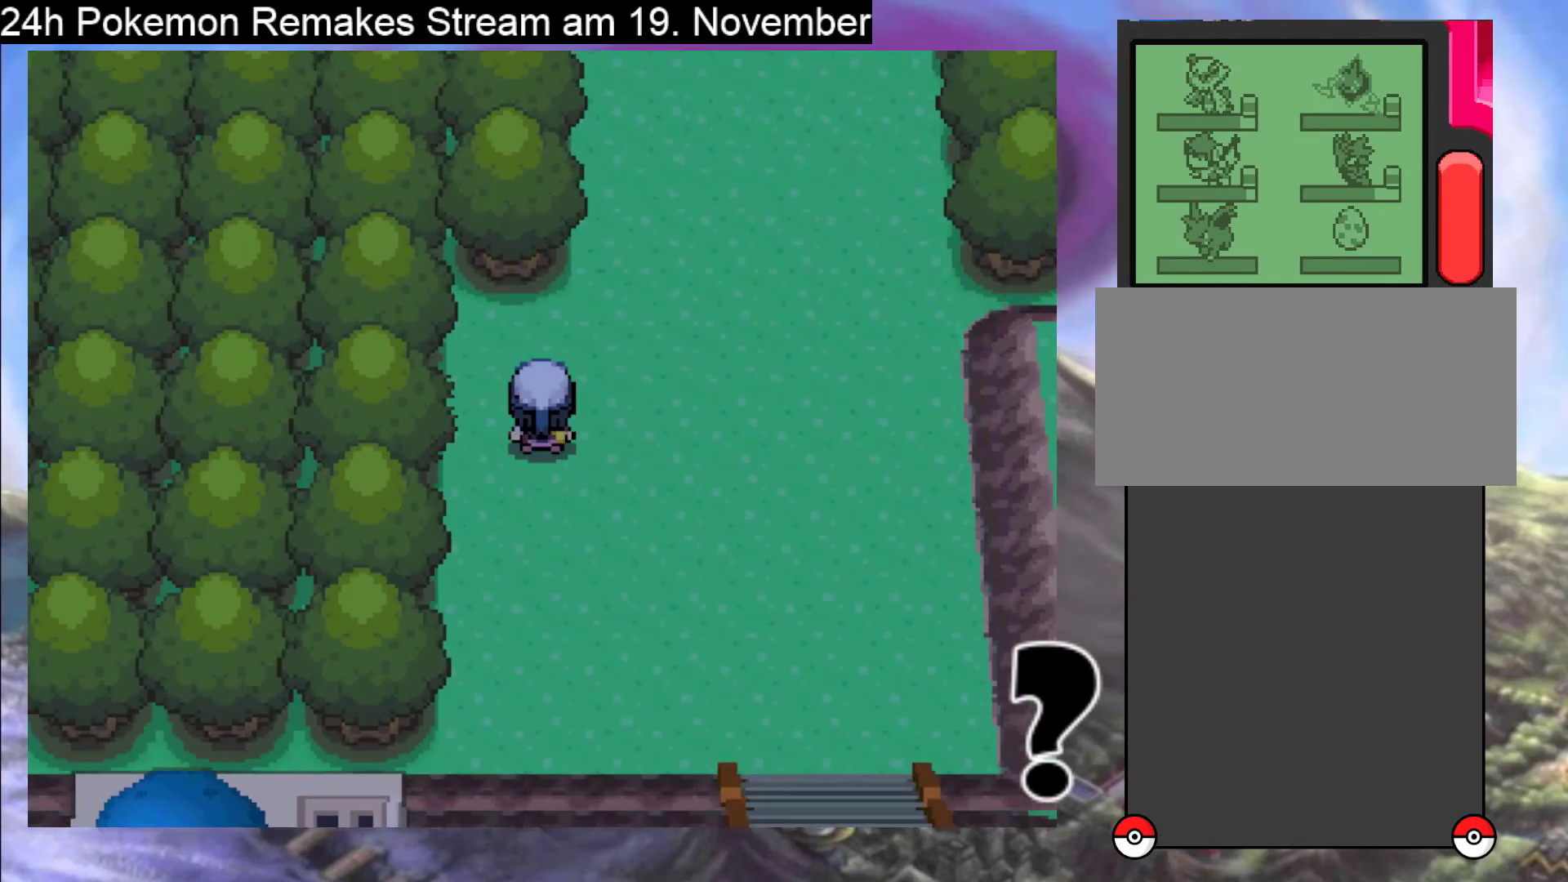
{"buttons": [], "events": [[33, "A", "up"]]}
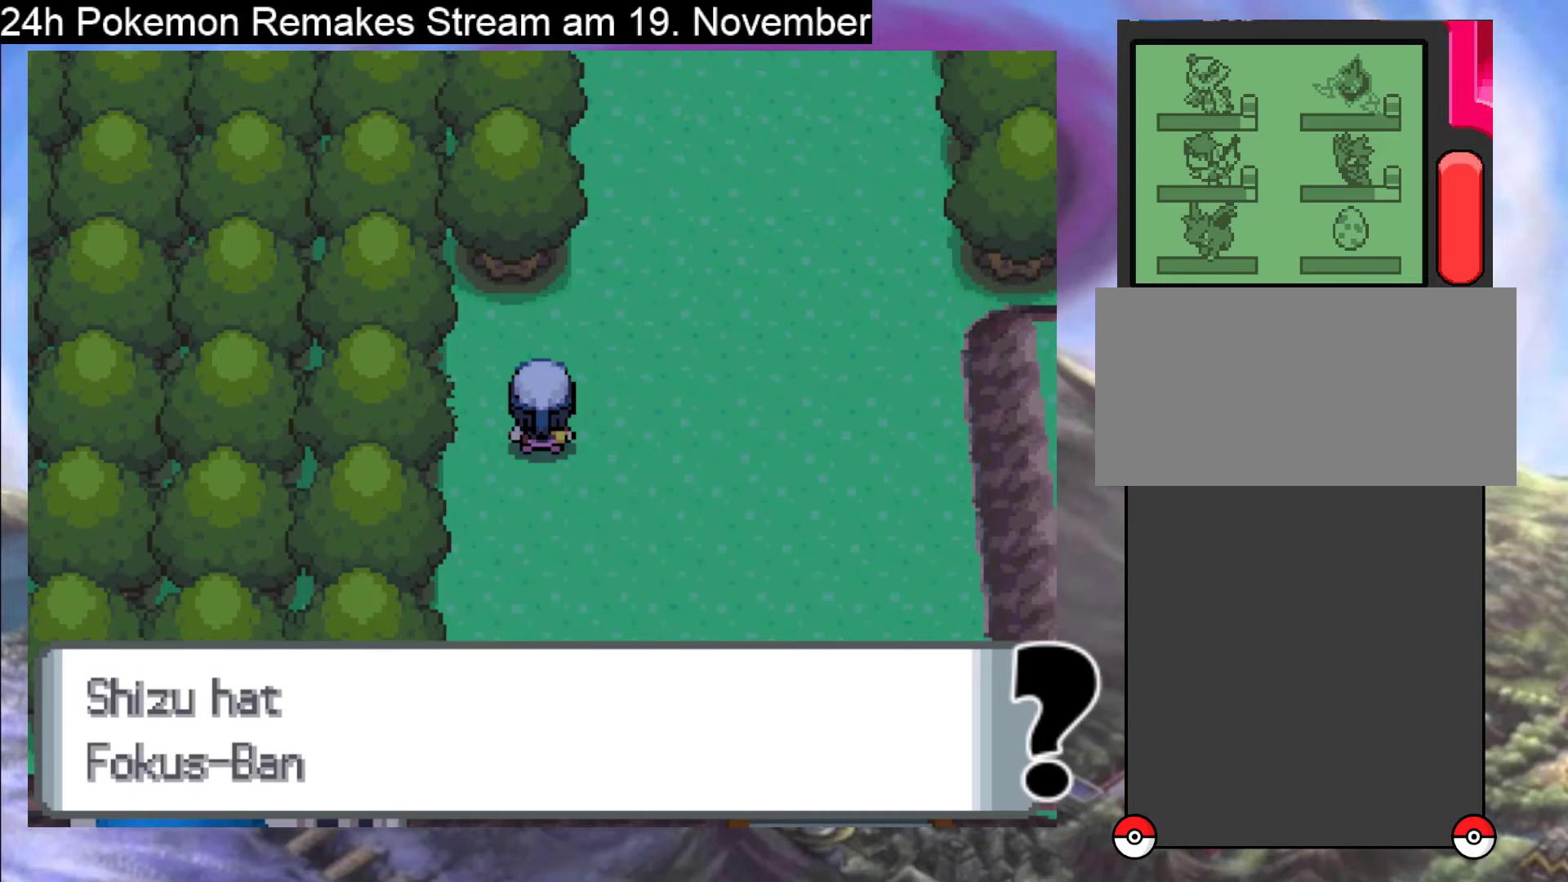
{"buttons": [], "events": [[300, "B", "down"], [333, "DPAD_UP", "down"], [400, "B", "up"], [400, "DPAD_UP", "up"]]}
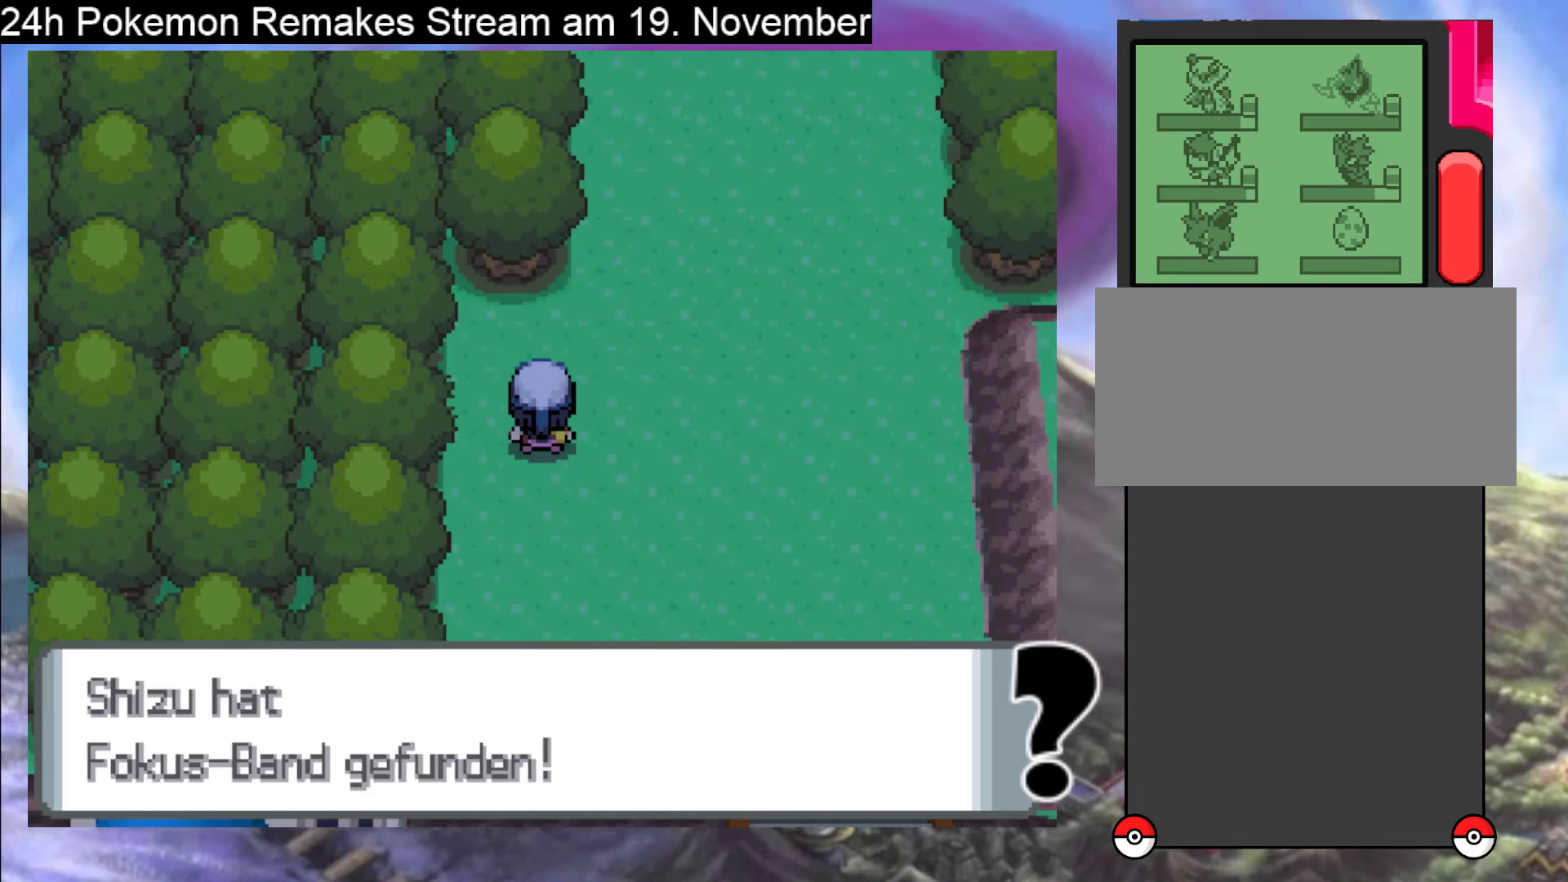
{"buttons": ["B", "DPAD_RIGHT"], "events": [[33, "B", "down"], [133, "B", "up"], [200, "B", "down"], [200, "DPAD_RIGHT", "down"], [333, "B", "up"], [400, "B", "down"]]}
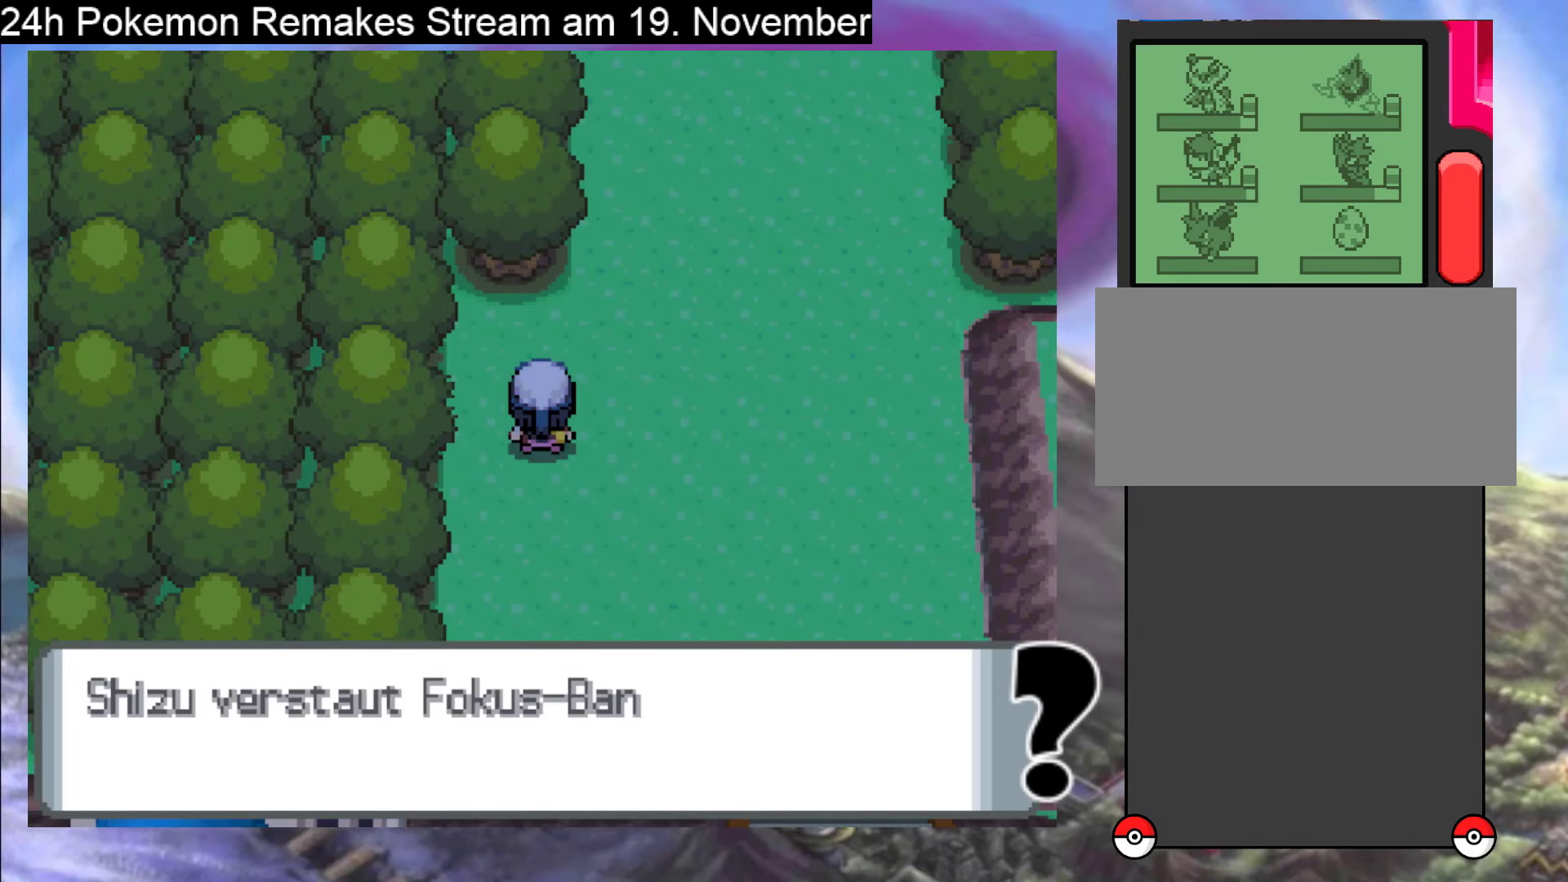
{"buttons": ["DPAD_DOWN", "DPAD_RIGHT"], "events": [[33, "B", "up"], [100, "B", "down"], [500, "B", "up"], [500, "DPAD_DOWN", "down"]]}
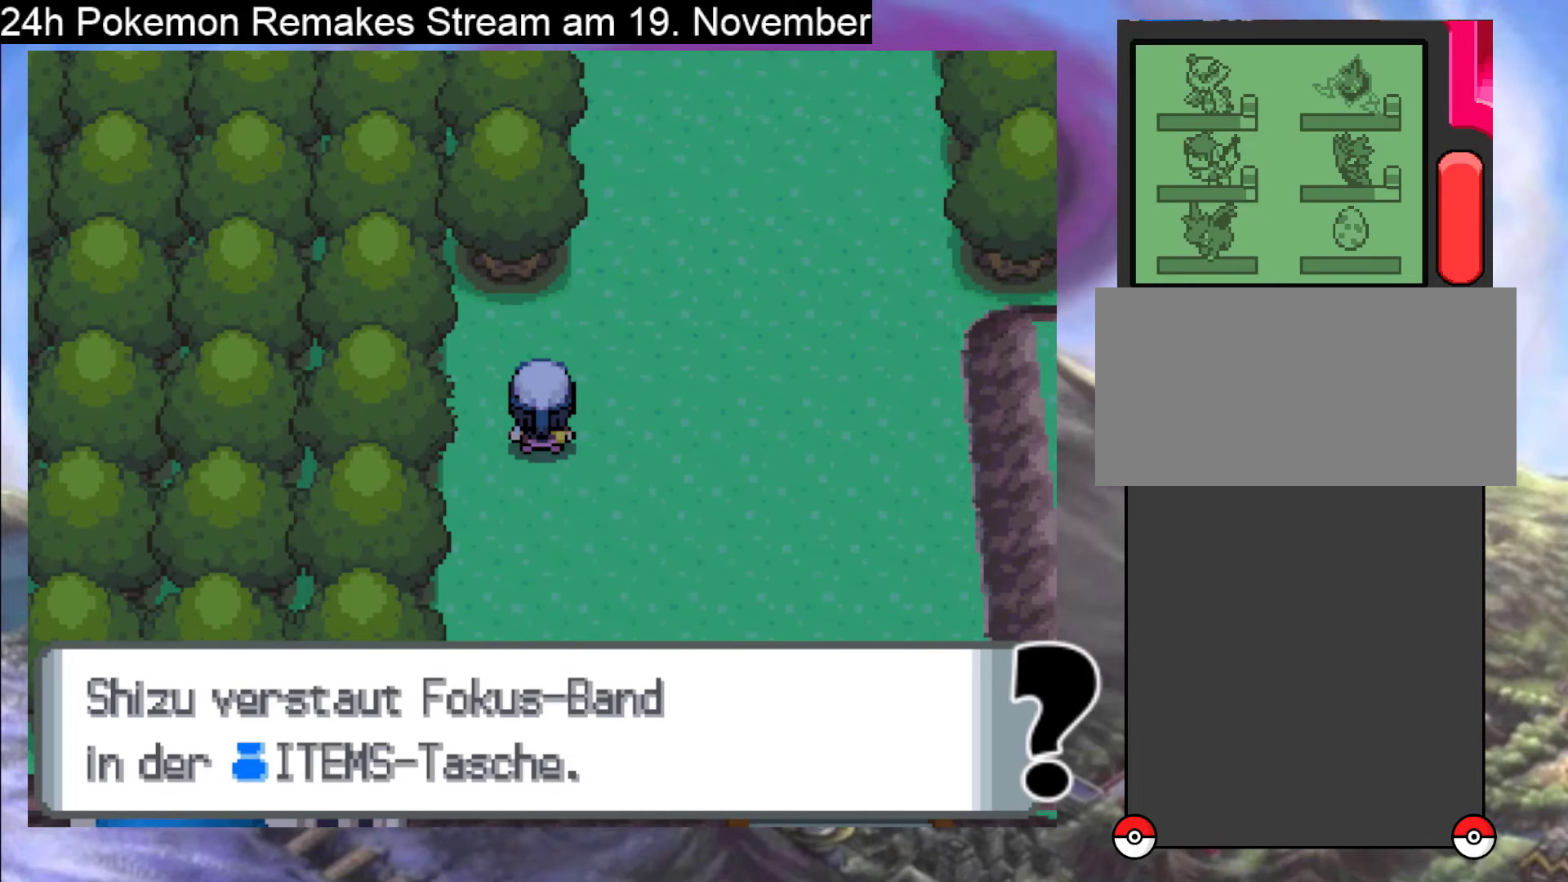
{"buttons": ["B", "DPAD_DOWN"], "events": [[33, "DPAD_DOWN", "up"], [100, "B", "down"], [267, "DPAD_DOWN", "down"], [300, "DPAD_RIGHT", "up"]]}
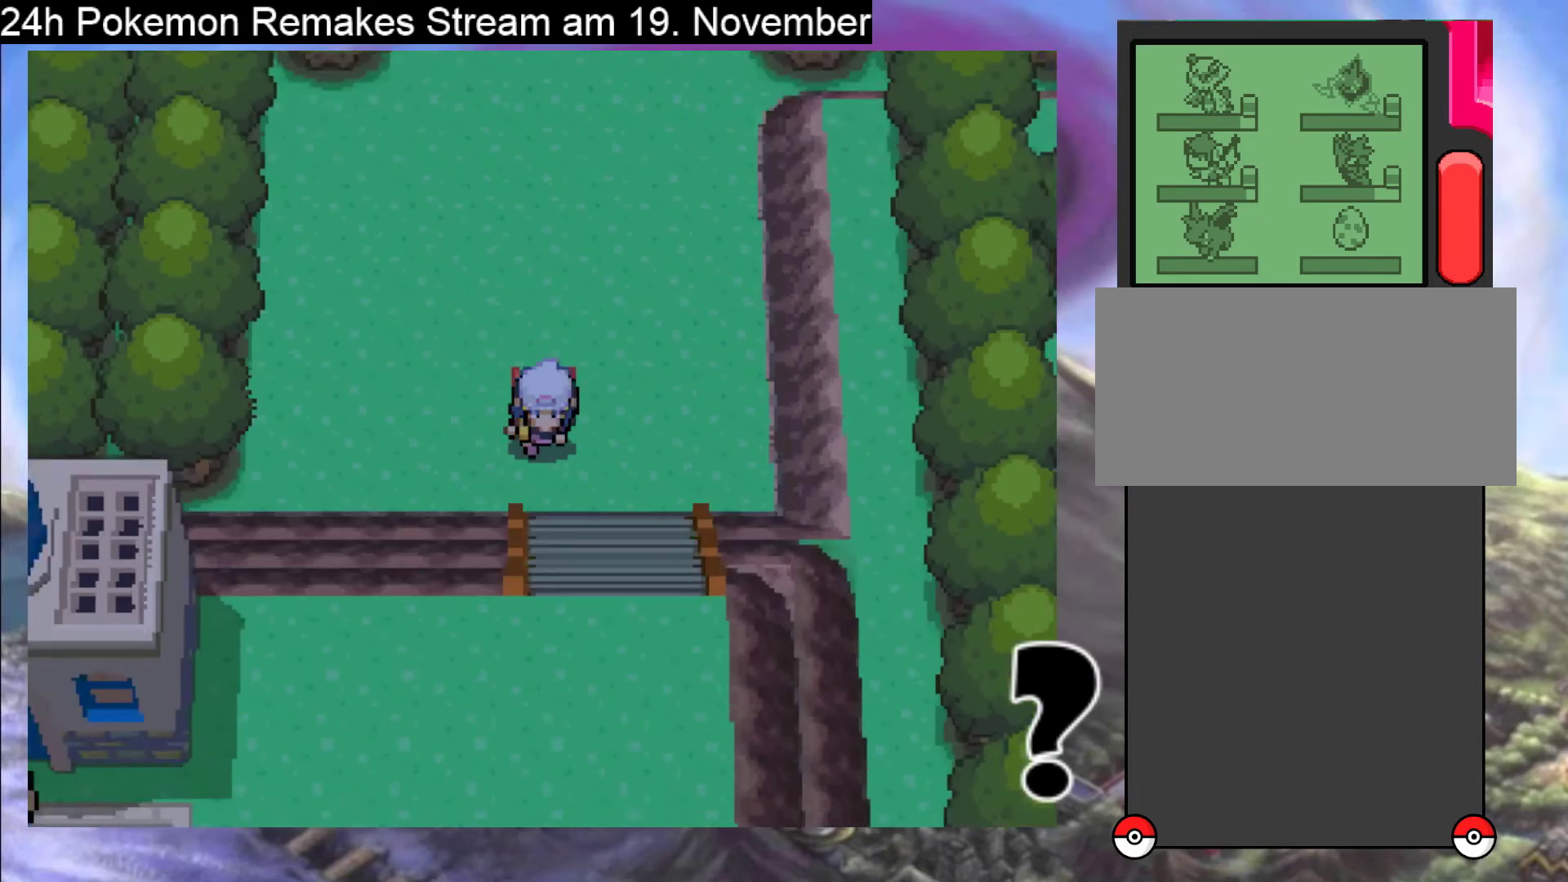
{"buttons": ["B", "DPAD_LEFT"], "events": [[333, "DPAD_DOWN", "up"], [400, "DPAD_LEFT", "down"]]}
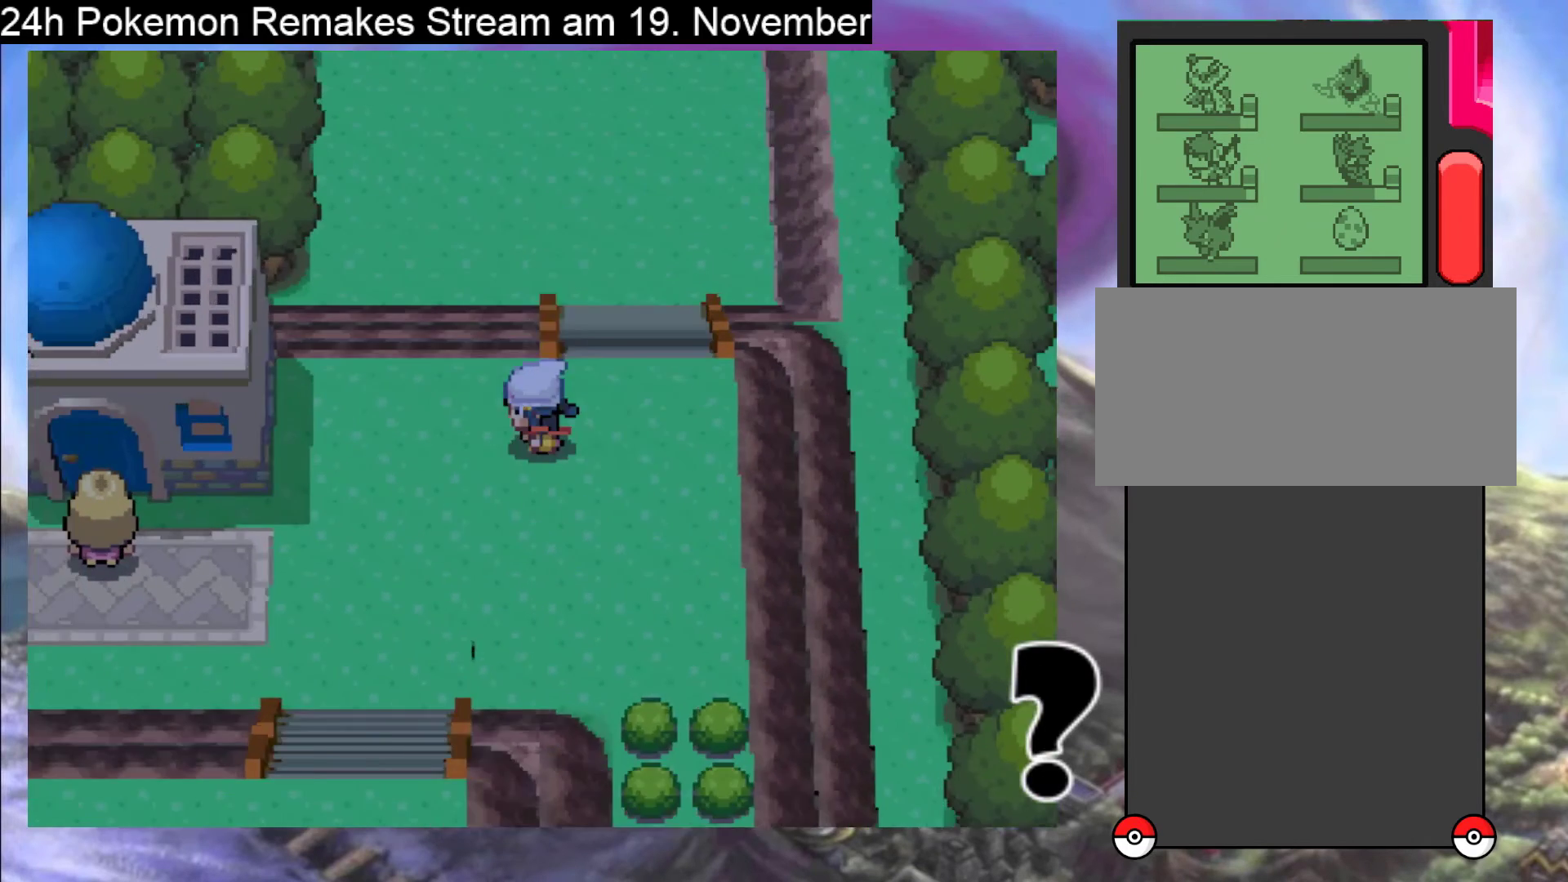
{"buttons": ["B", "DPAD_DOWN"], "events": [[500, "DPAD_DOWN", "down"], [500, "DPAD_LEFT", "up"]]}
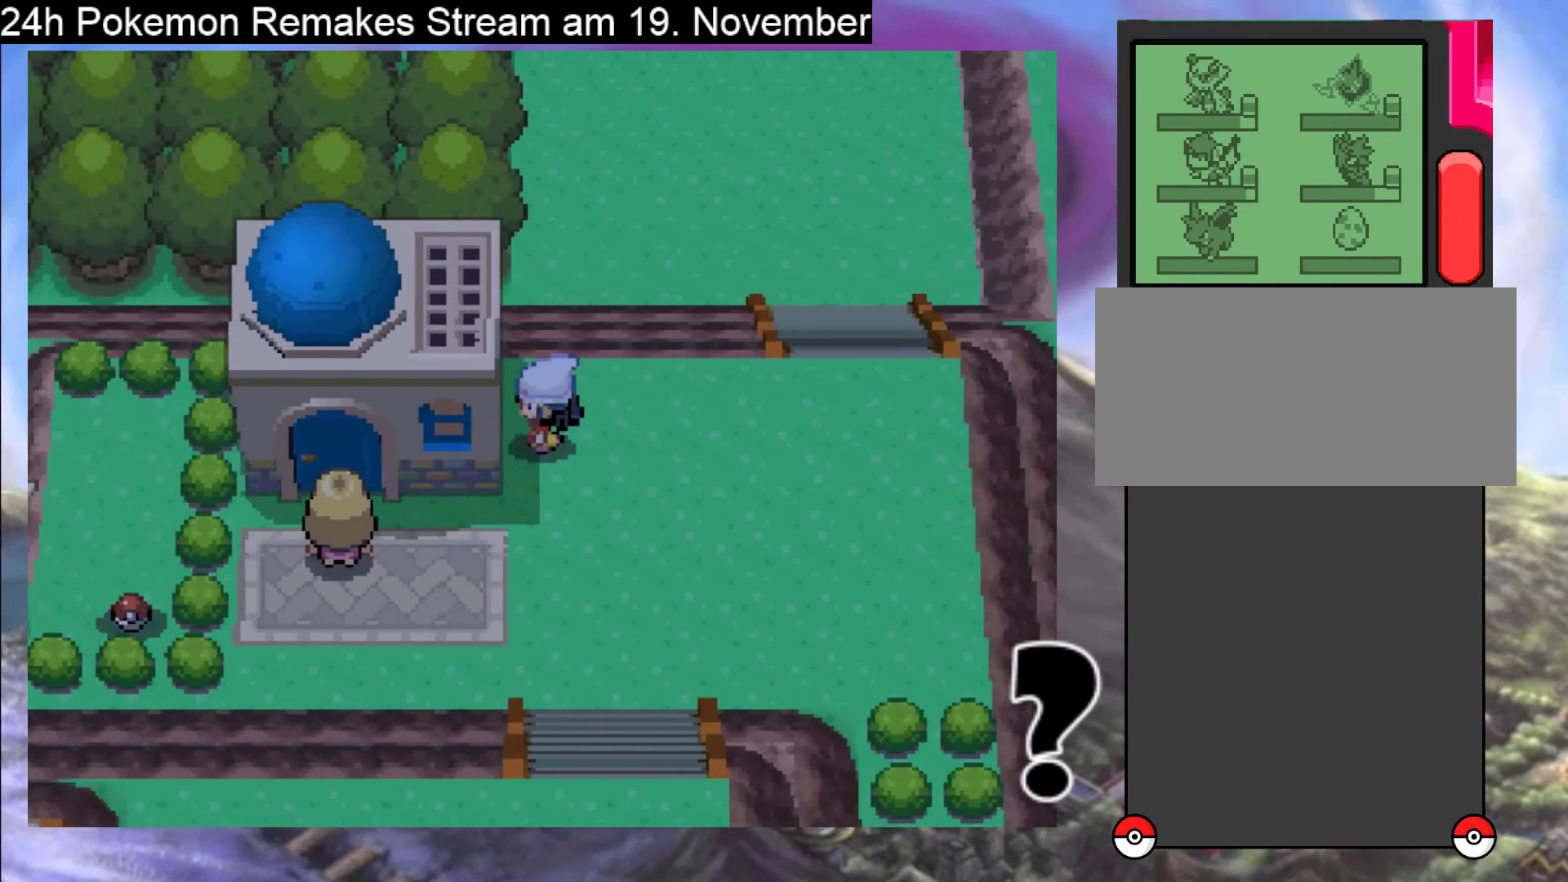
{"buttons": ["B", "DPAD_LEFT"], "events": [[400, "DPAD_DOWN", "up"], [400, "DPAD_LEFT", "down"]]}
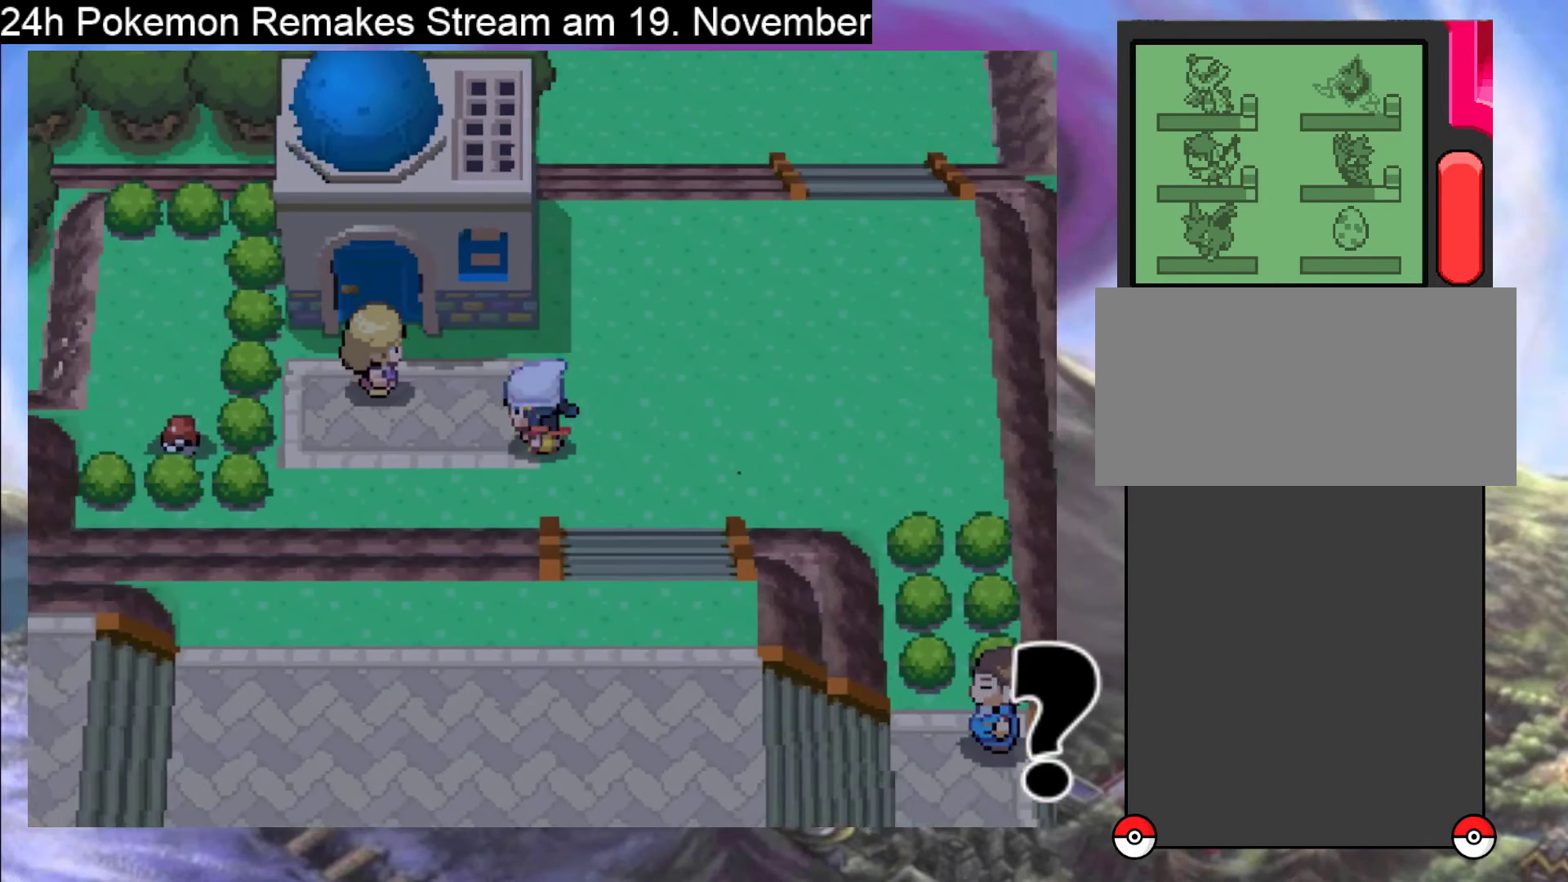
{"buttons": ["A", "DPAD_UP"], "events": [[233, "B", "up"], [267, "DPAD_LEFT", "up"], [367, "DPAD_UP", "down"], [500, "A", "down"]]}
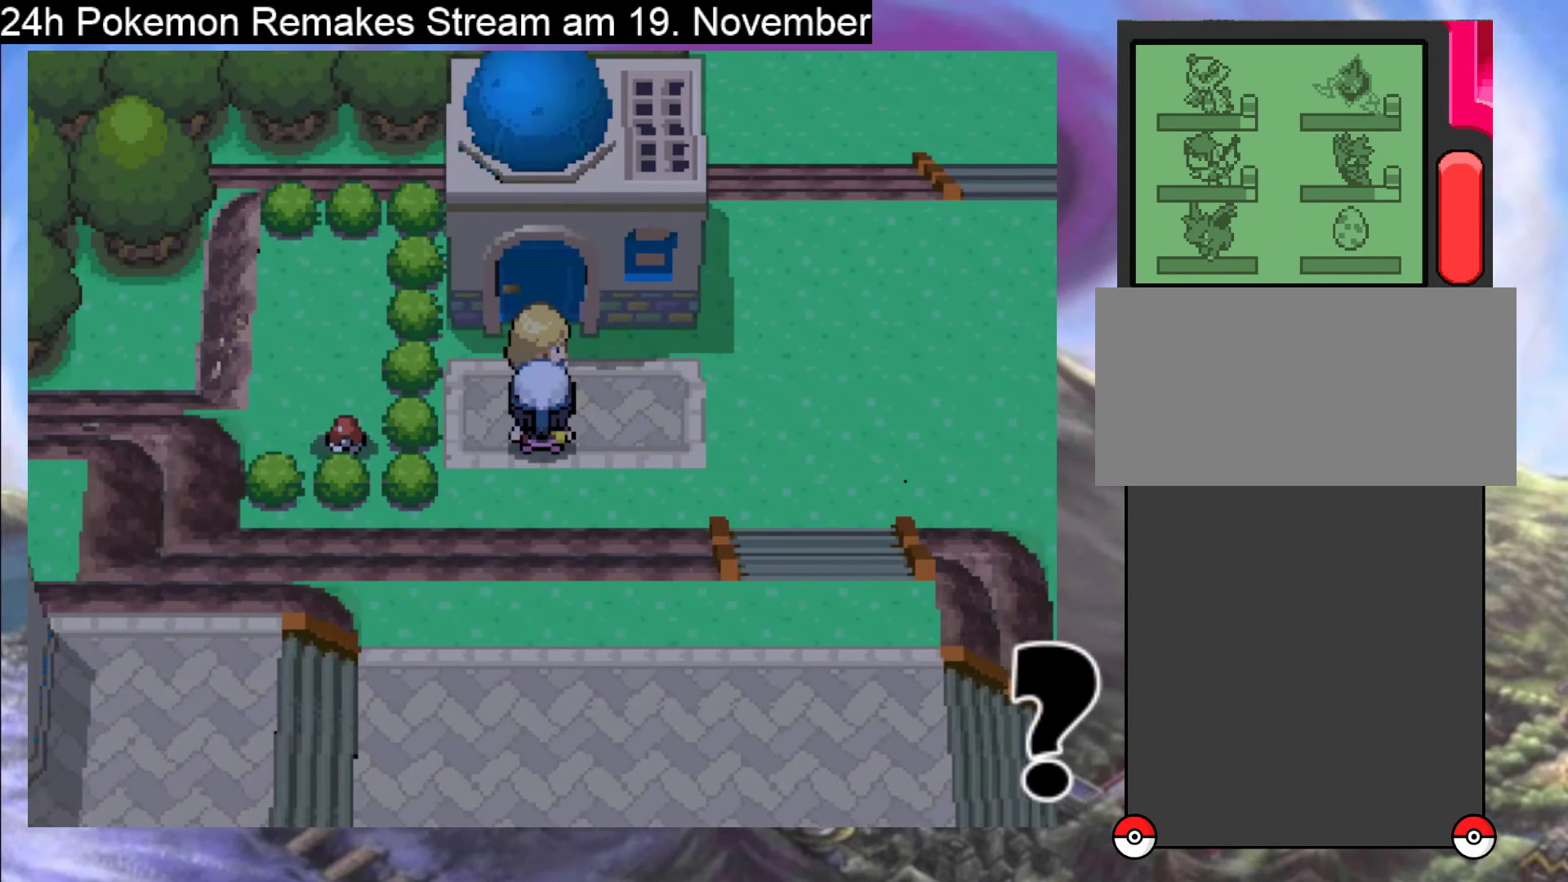
{"buttons": ["A"], "events": [[67, "DPAD_UP", "up"], [133, "A", "up"], [333, "A", "down"]]}
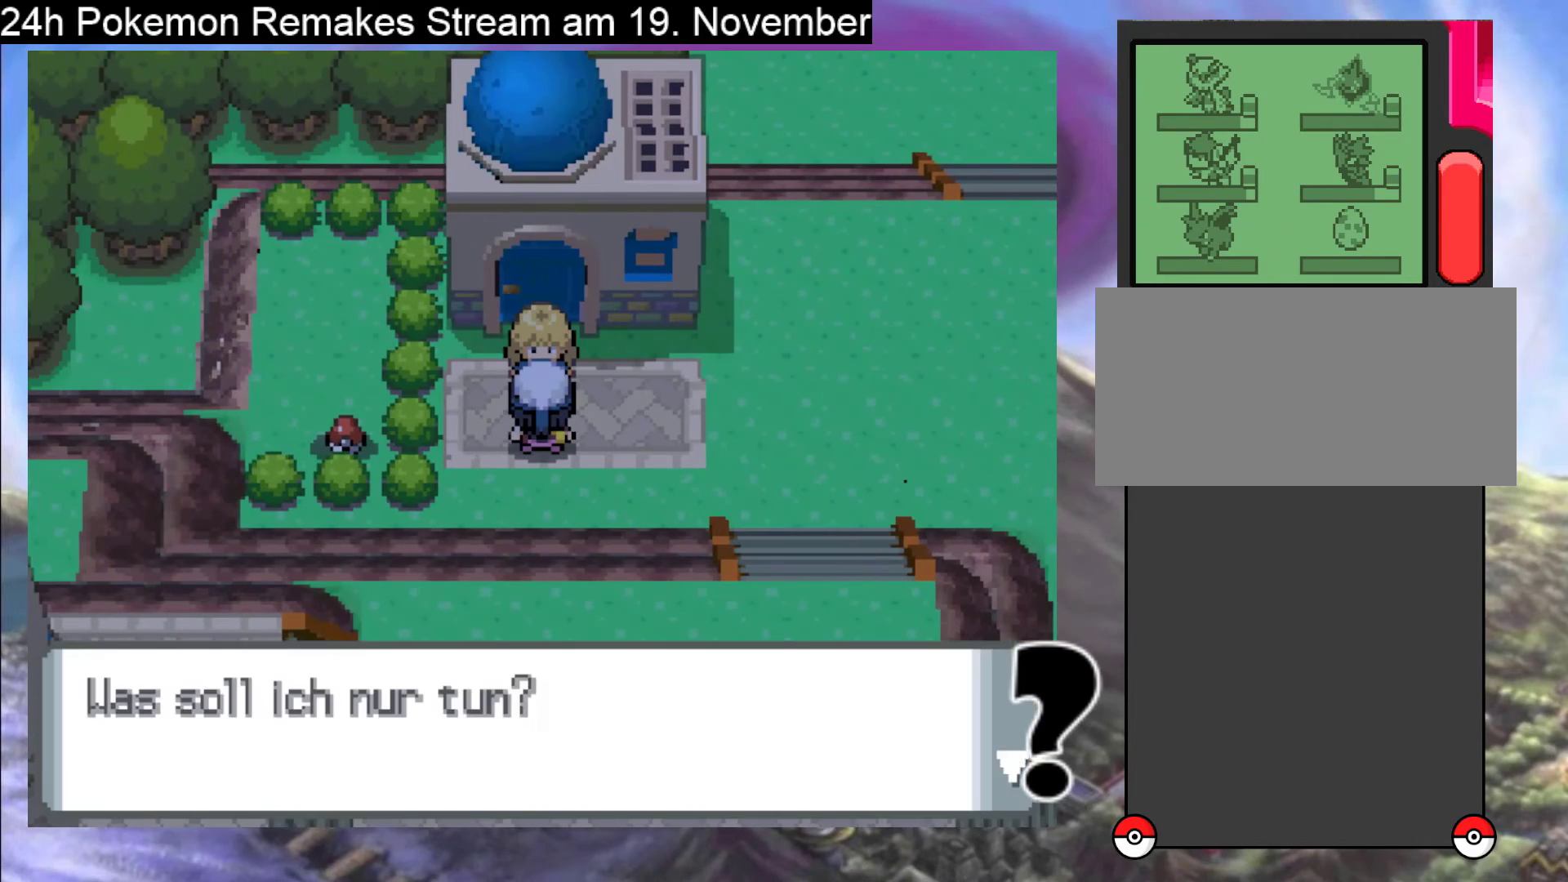
{"buttons": ["A"], "events": [[33, "A", "up"], [367, "A", "down"]]}
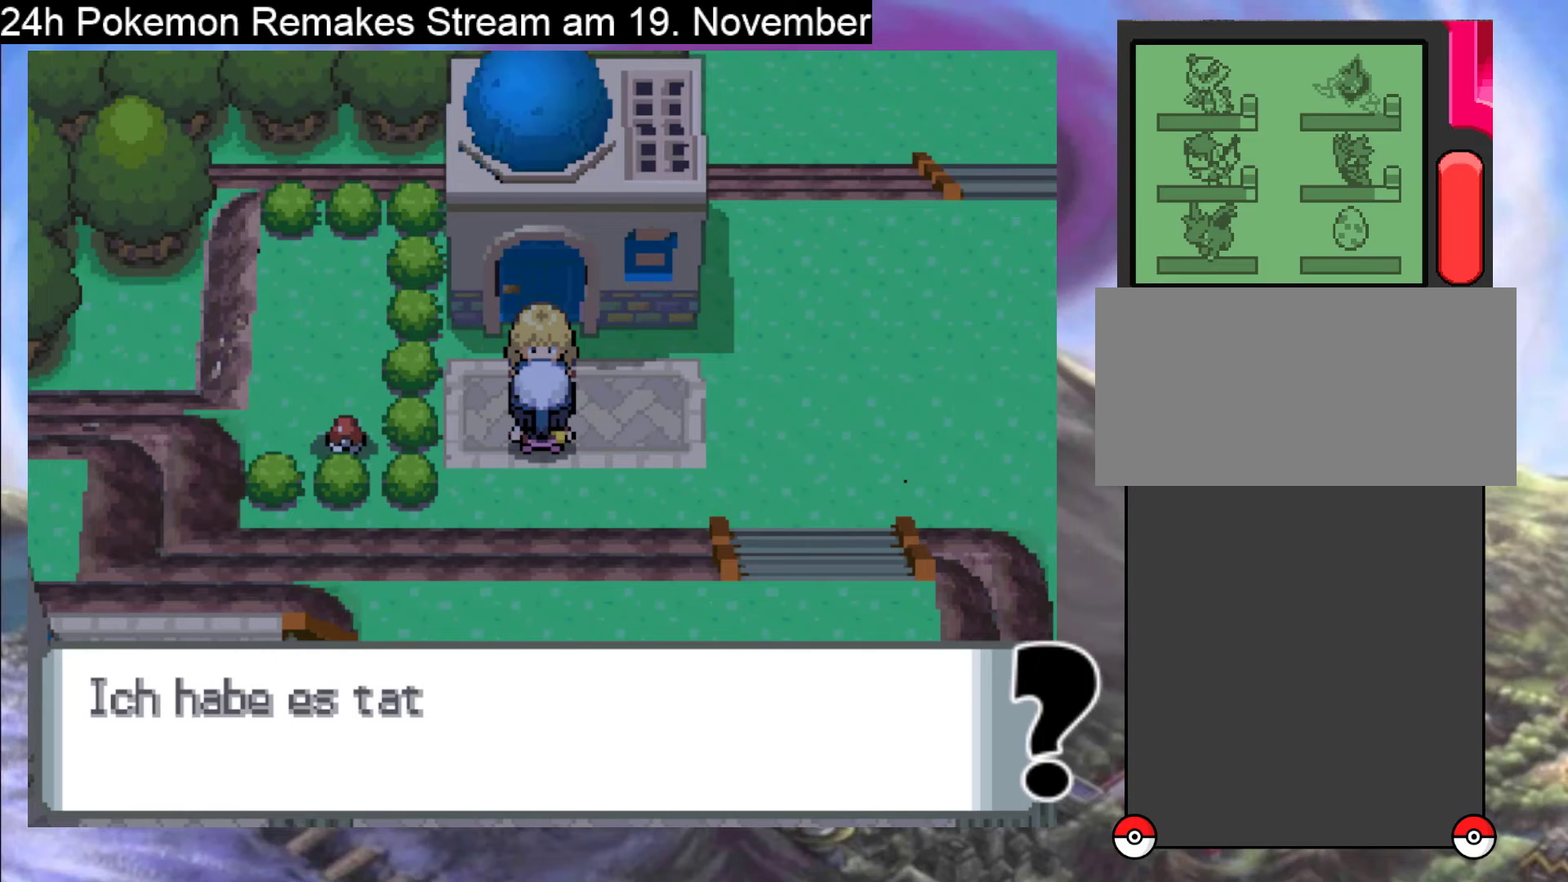
{"buttons": ["A"], "events": []}
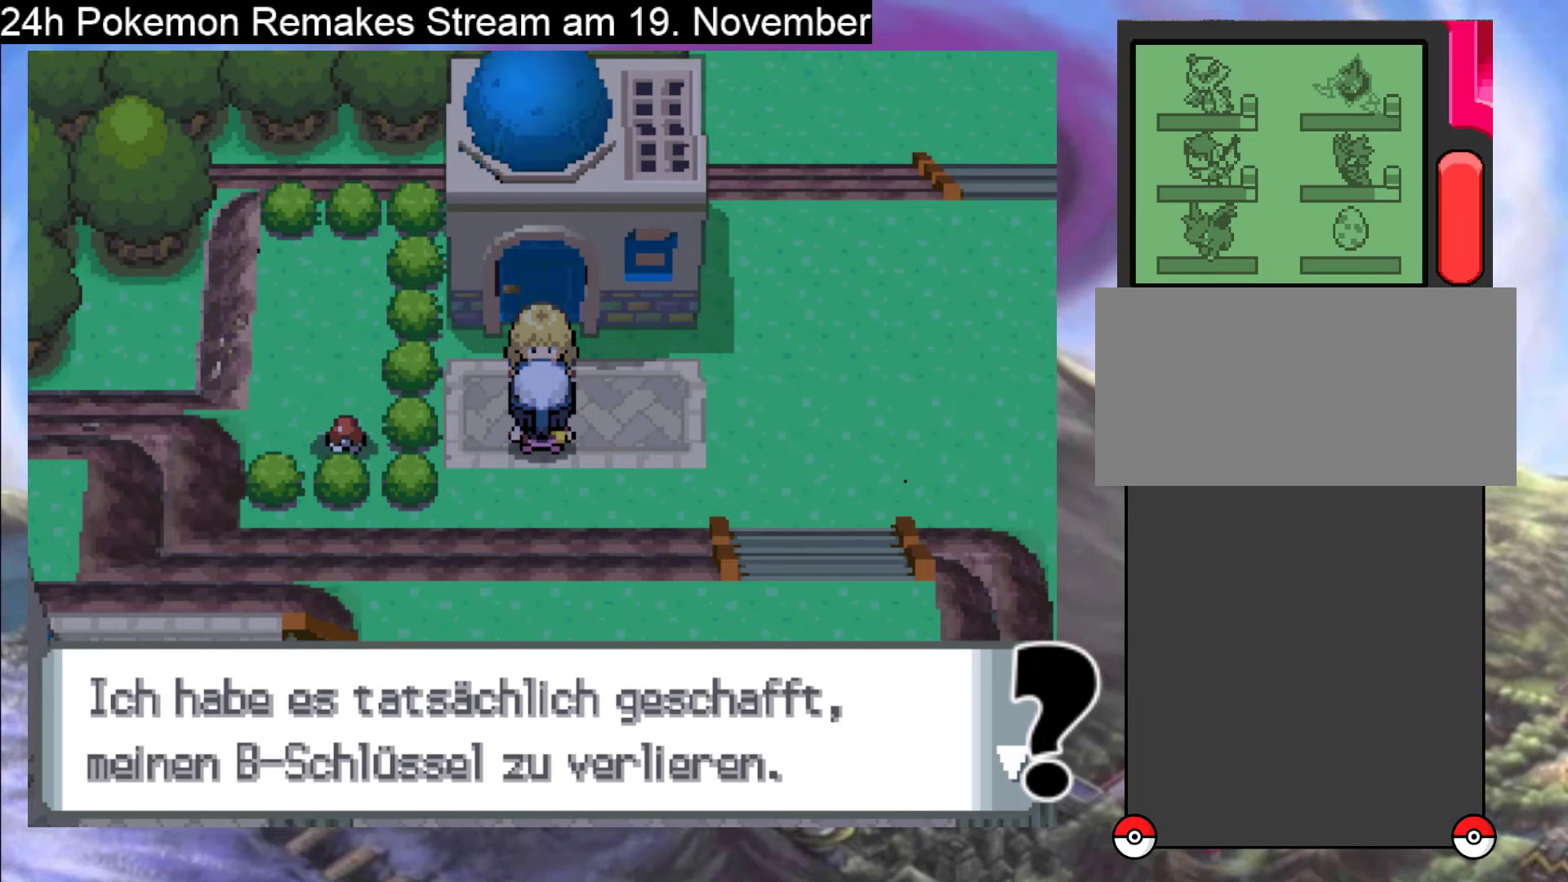
{"buttons": [], "events": [[200, "A", "up"]]}
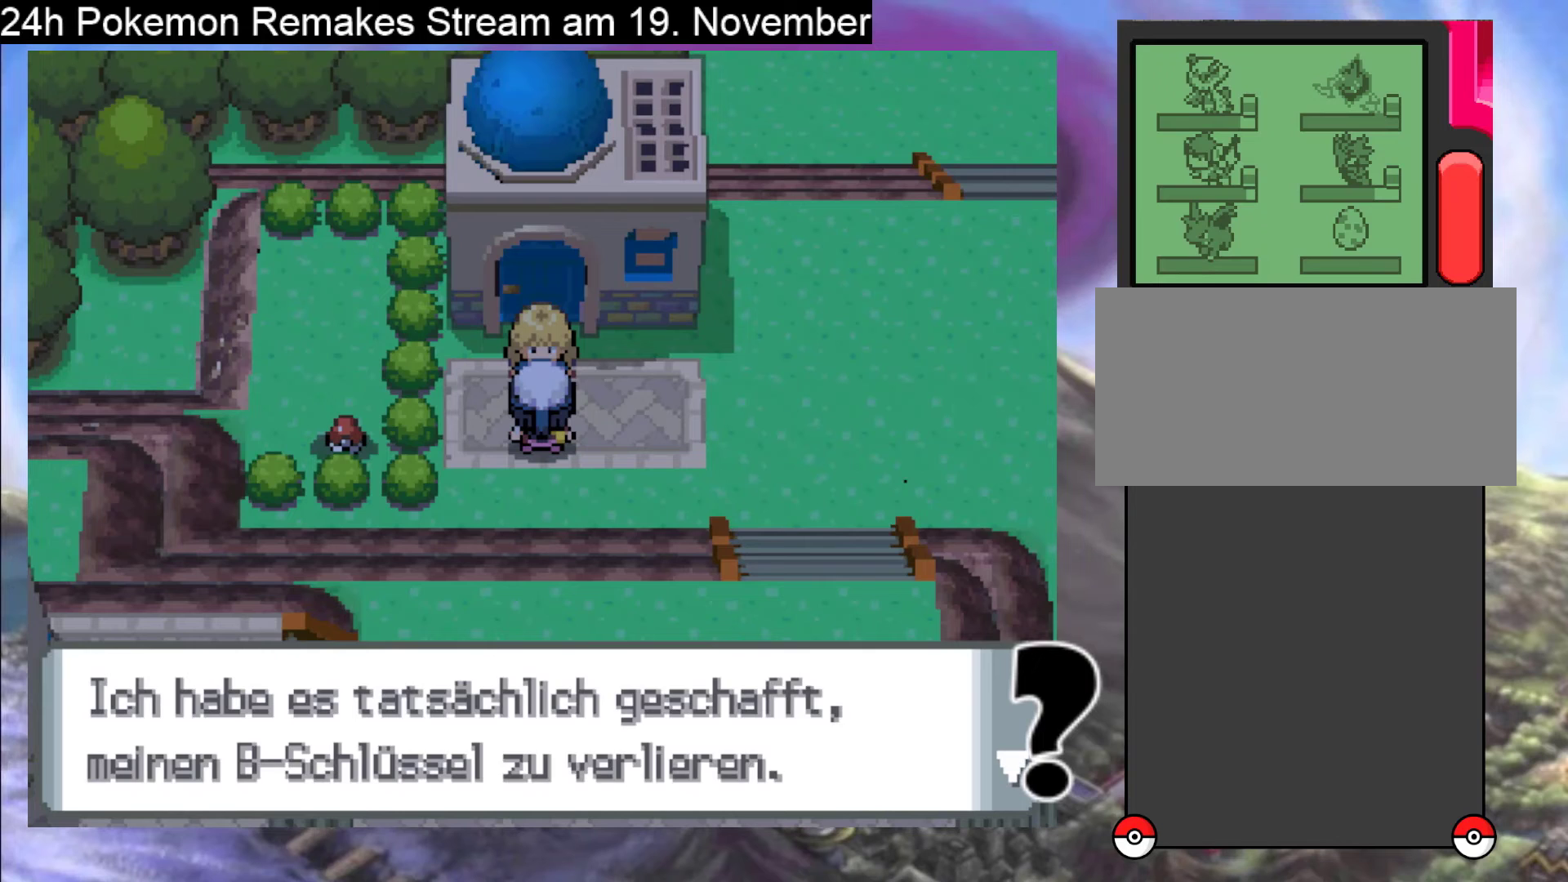
{"buttons": ["B"], "events": [[500, "B", "down"]]}
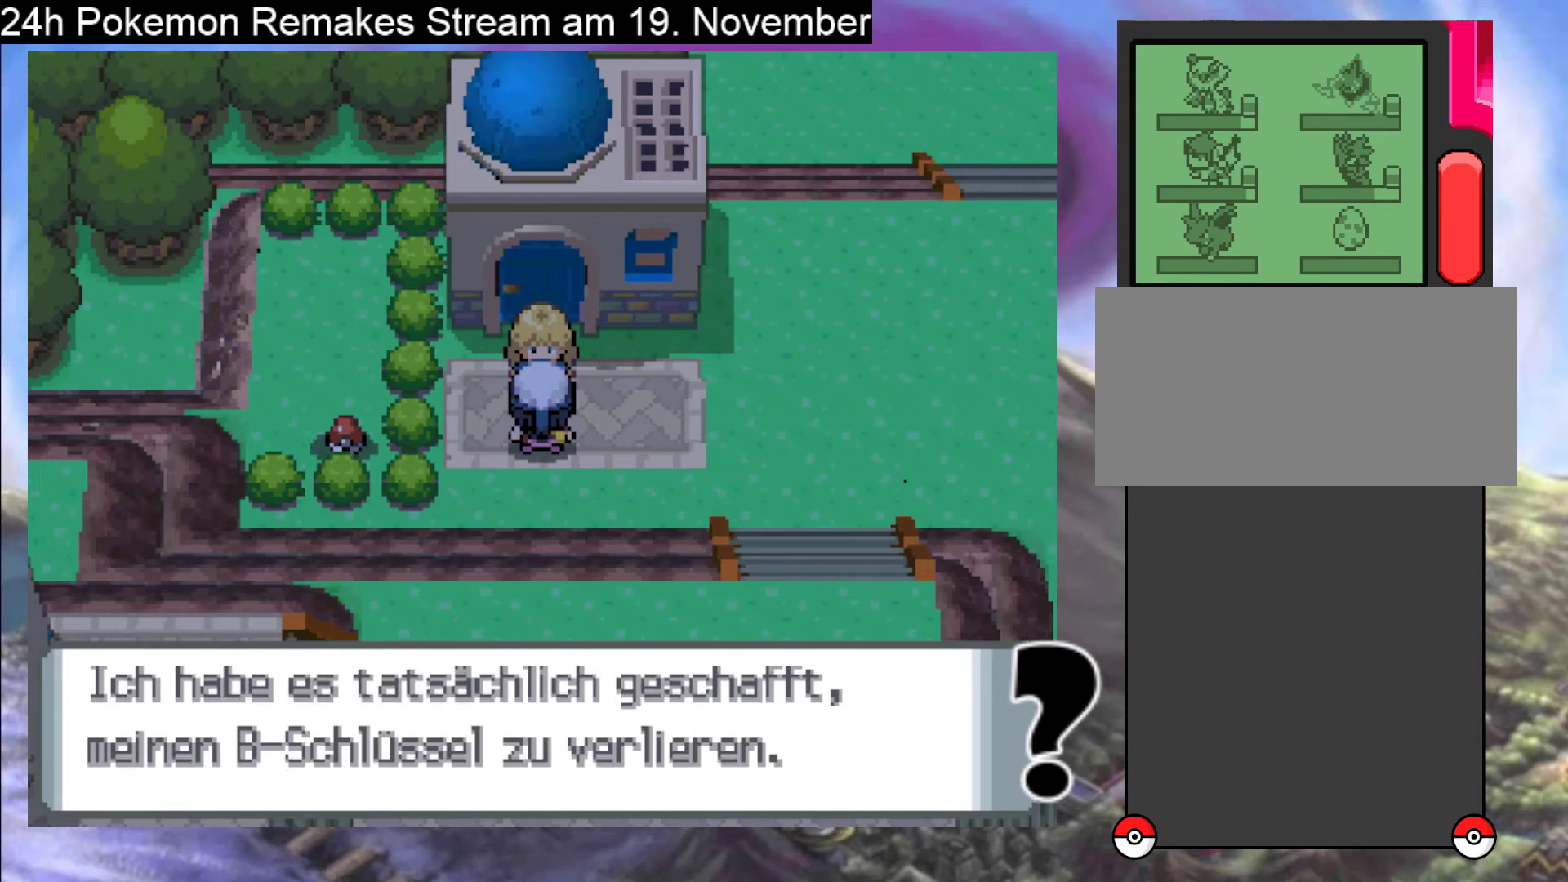
{"buttons": [], "events": [[467, "B", "up"]]}
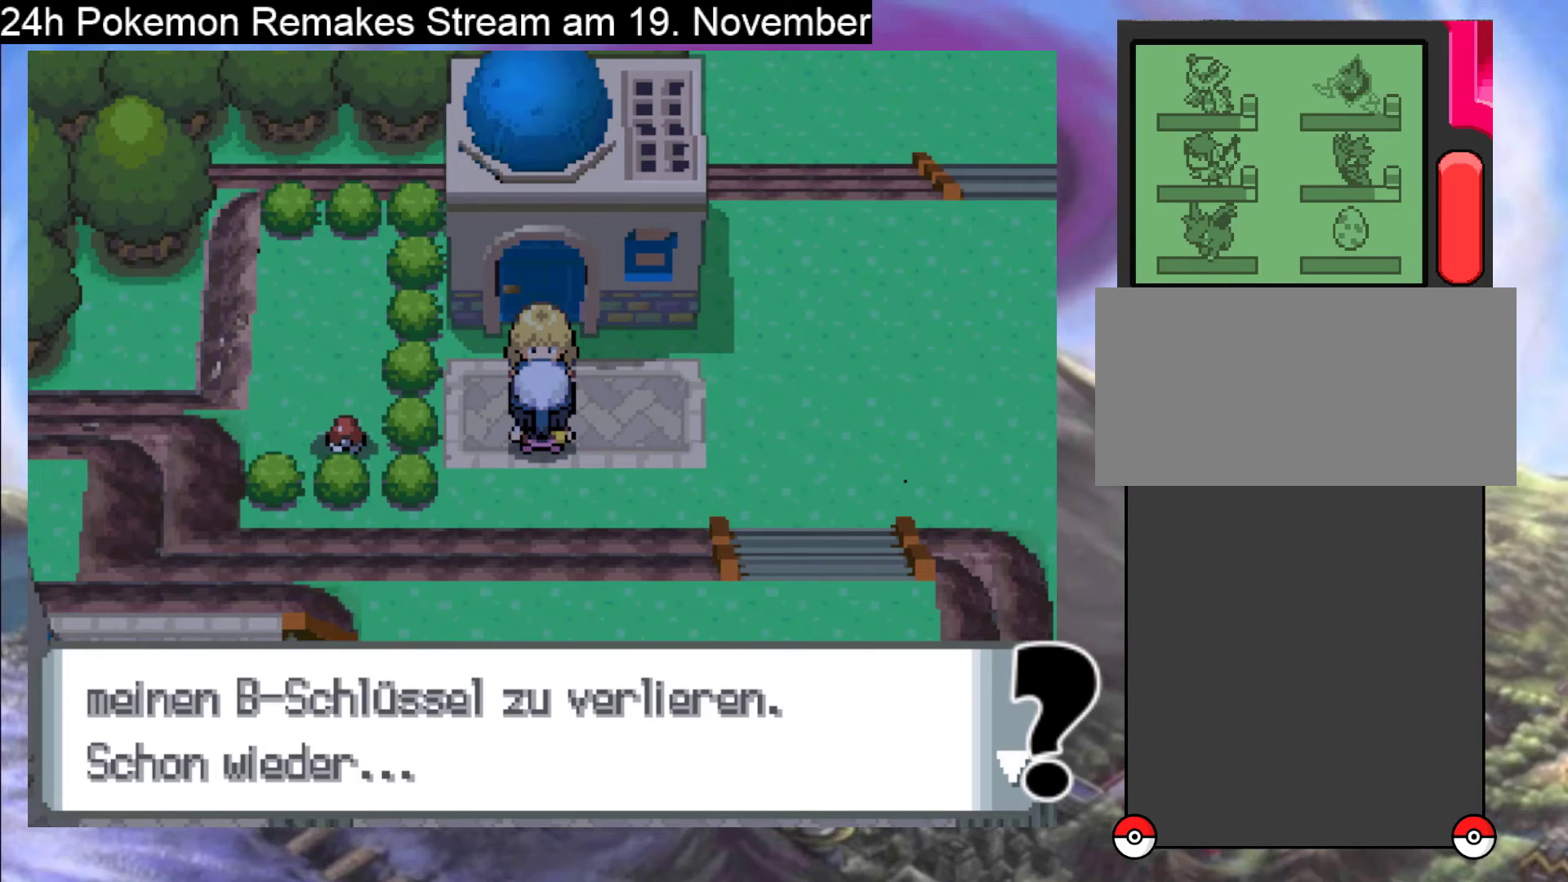
{"buttons": ["B"], "events": [[133, "B", "down"]]}
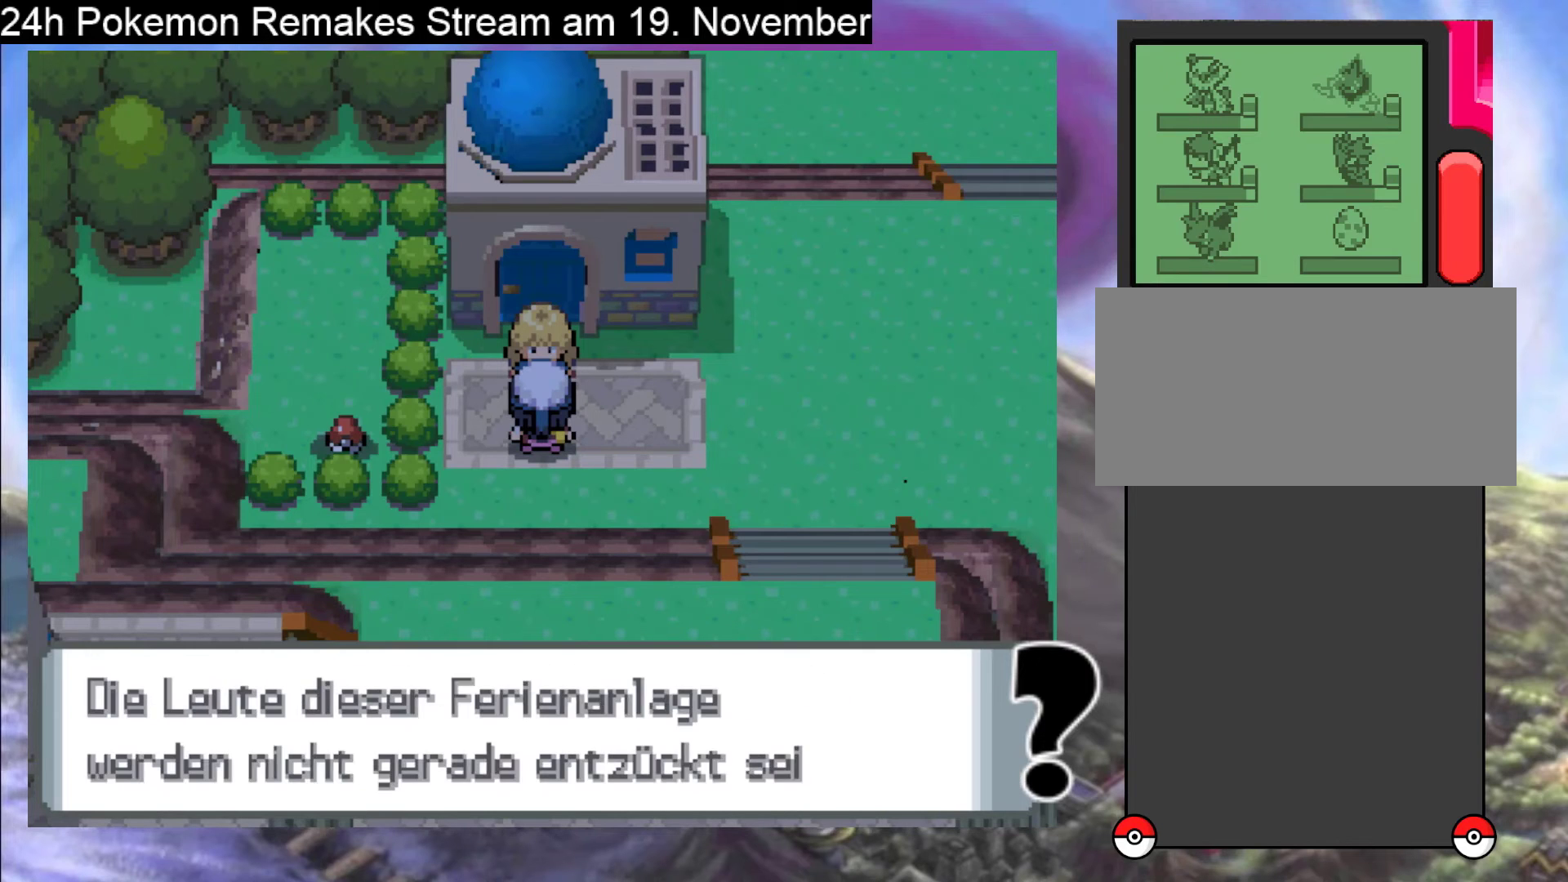
{"buttons": [], "events": [[33, "B", "up"]]}
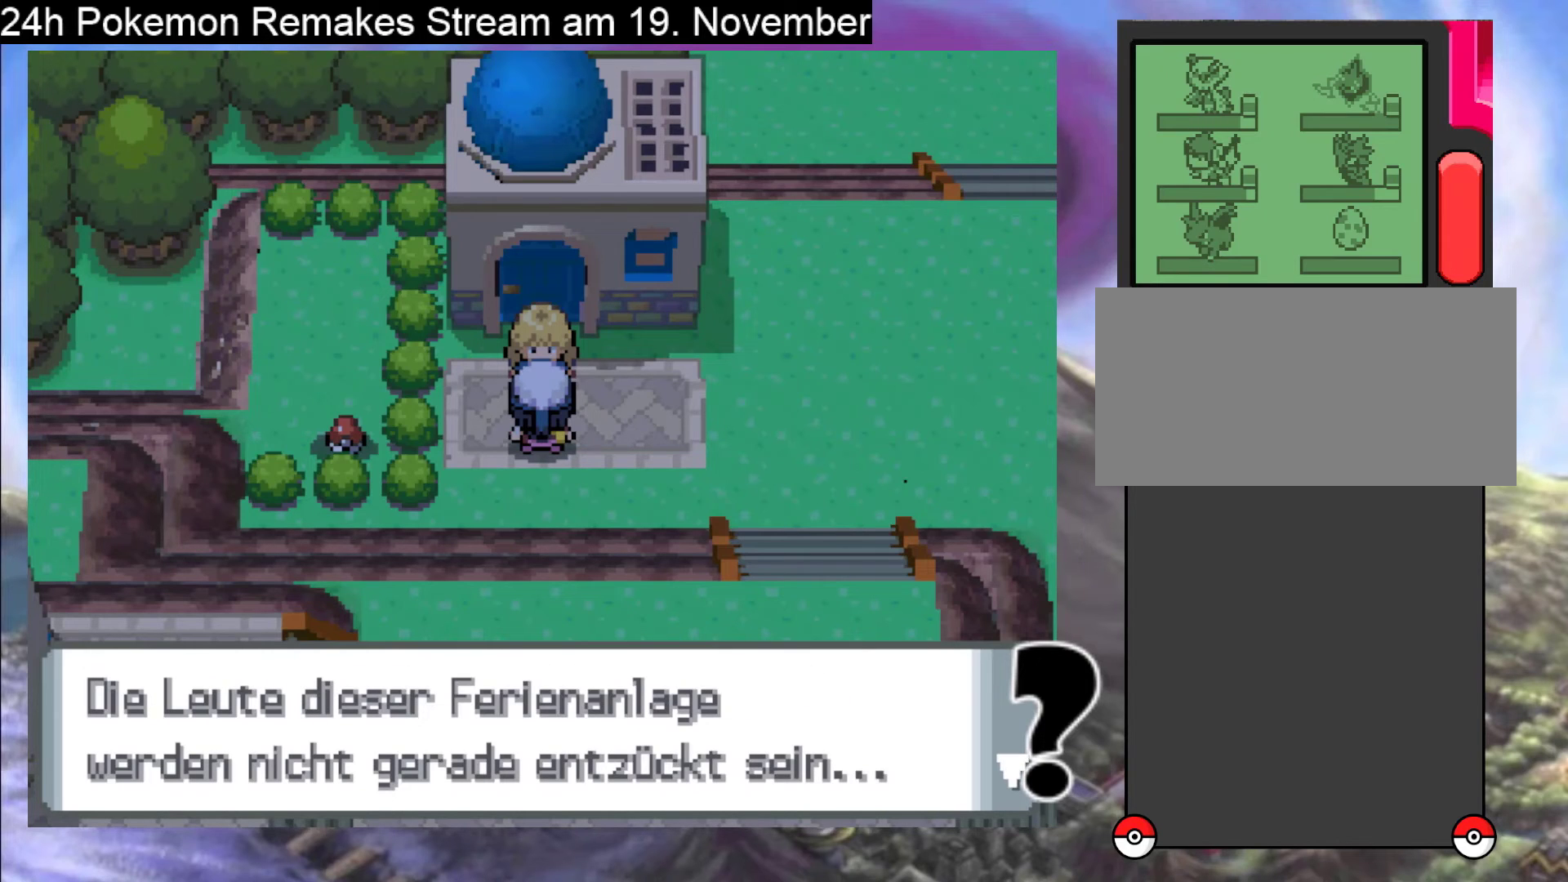
{"buttons": [], "events": []}
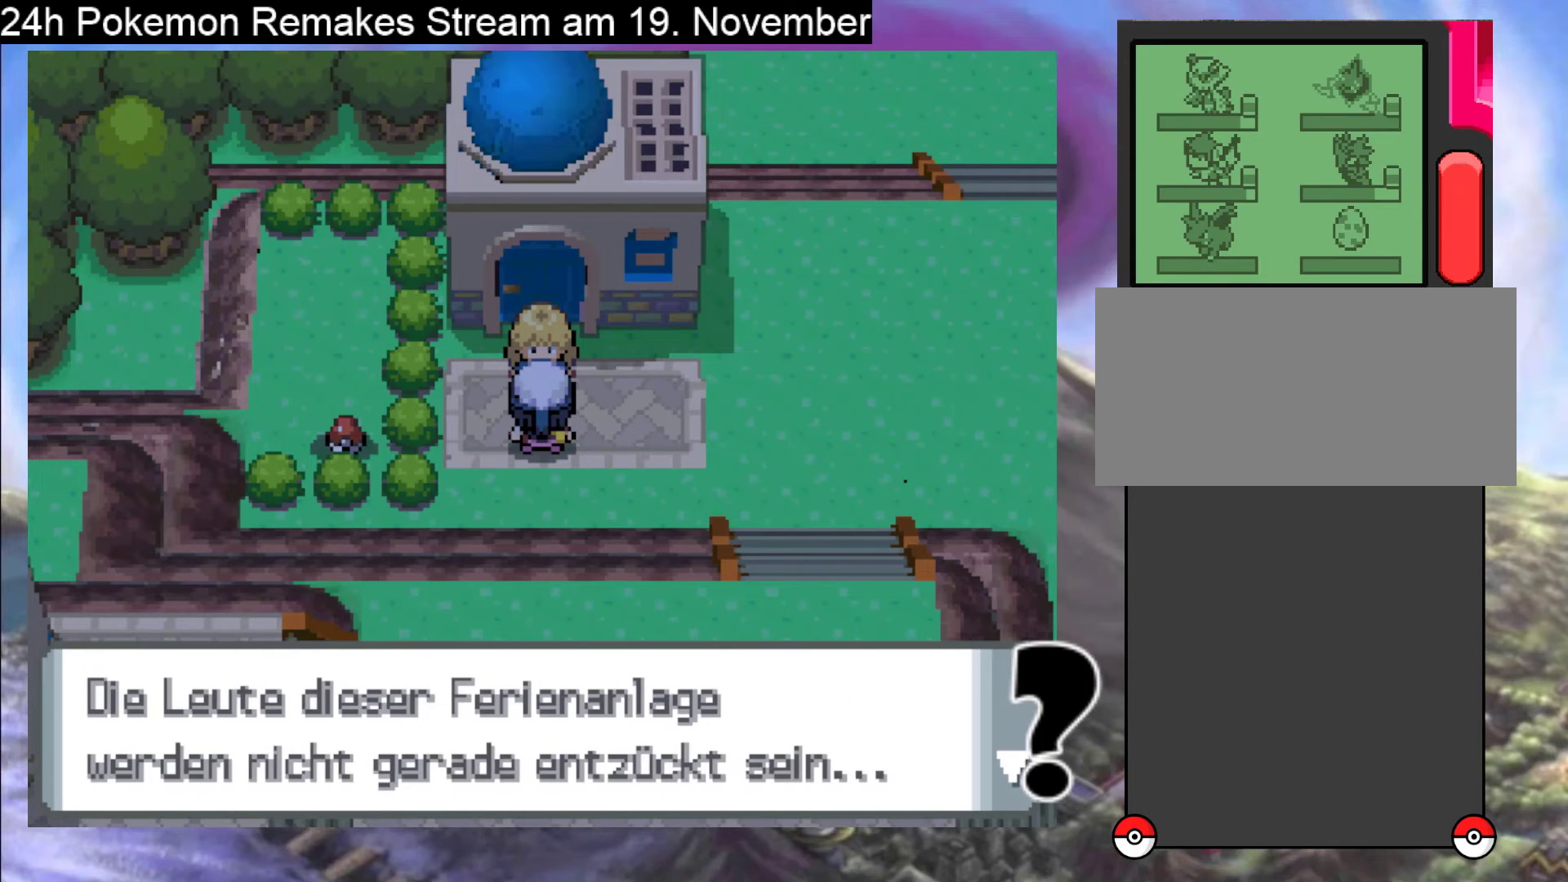
{"buttons": [], "events": []}
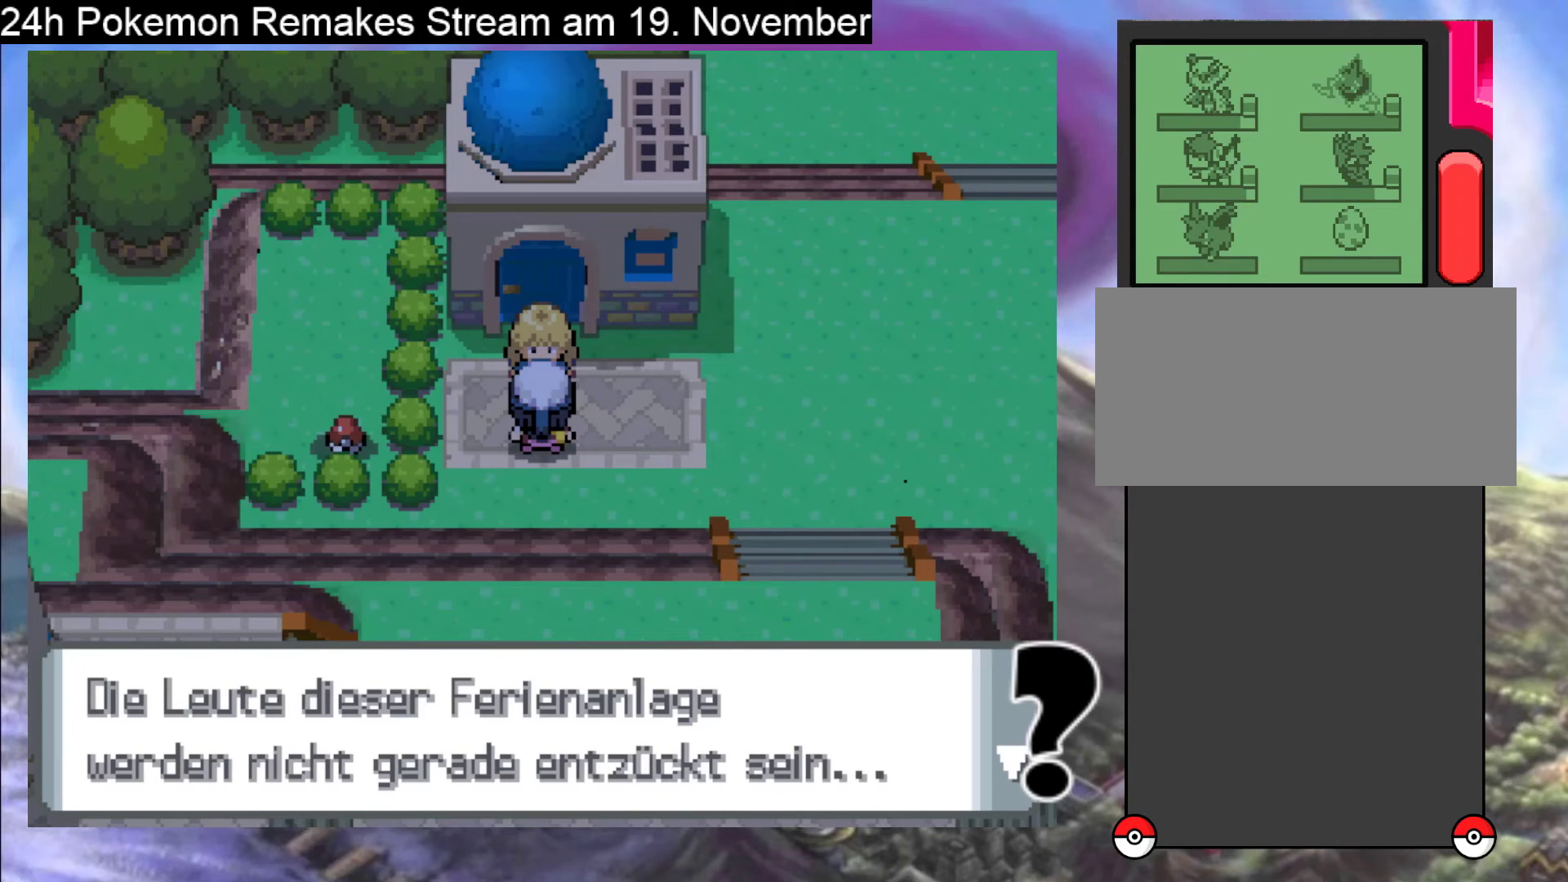
{"buttons": [], "events": []}
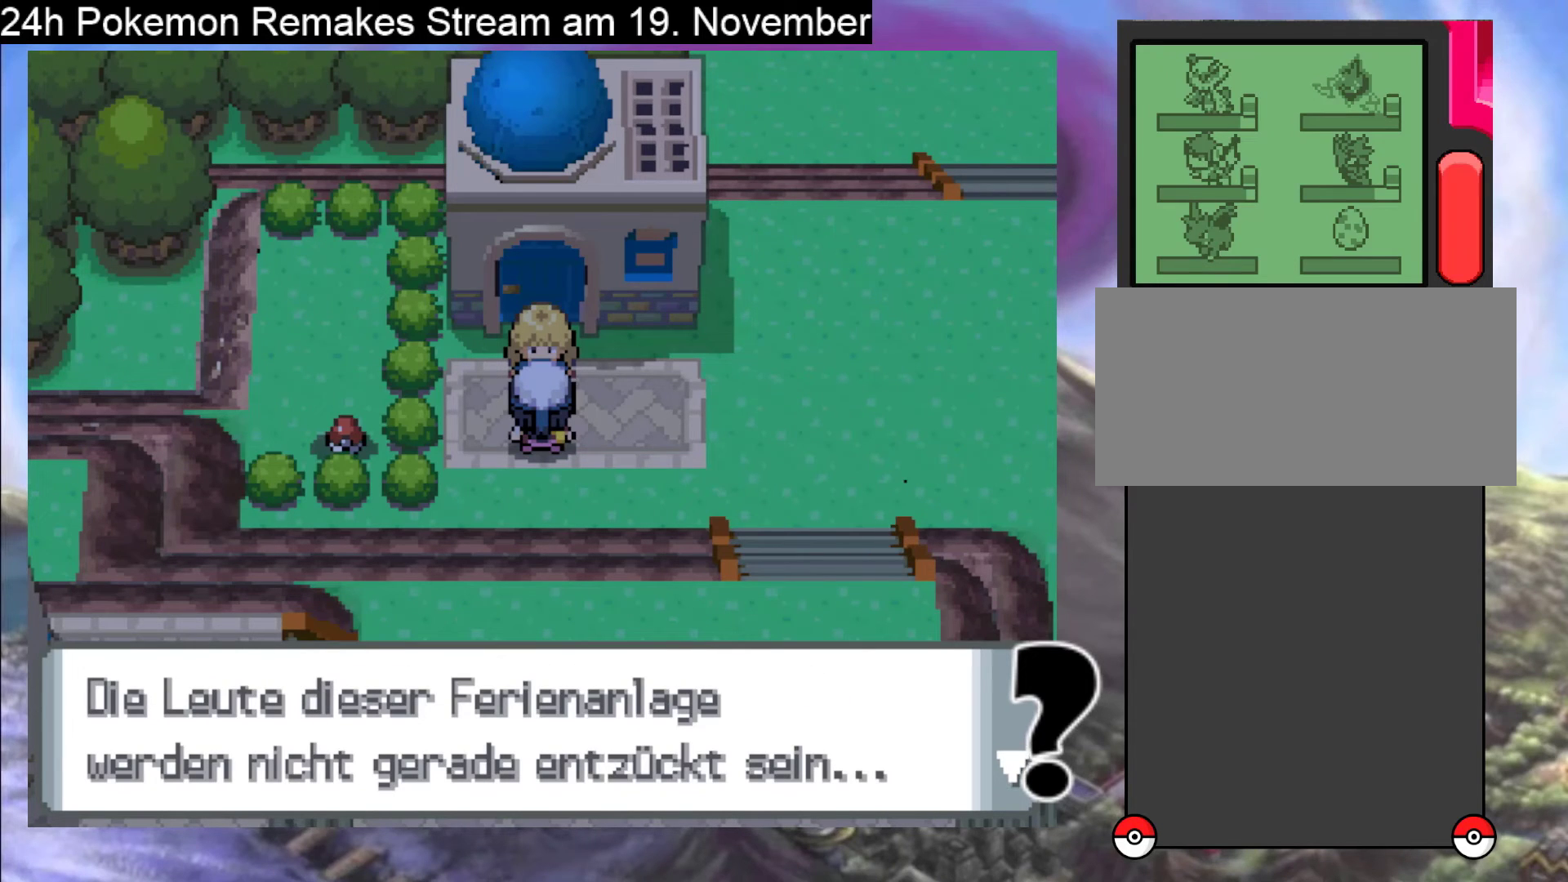
{"buttons": [], "events": []}
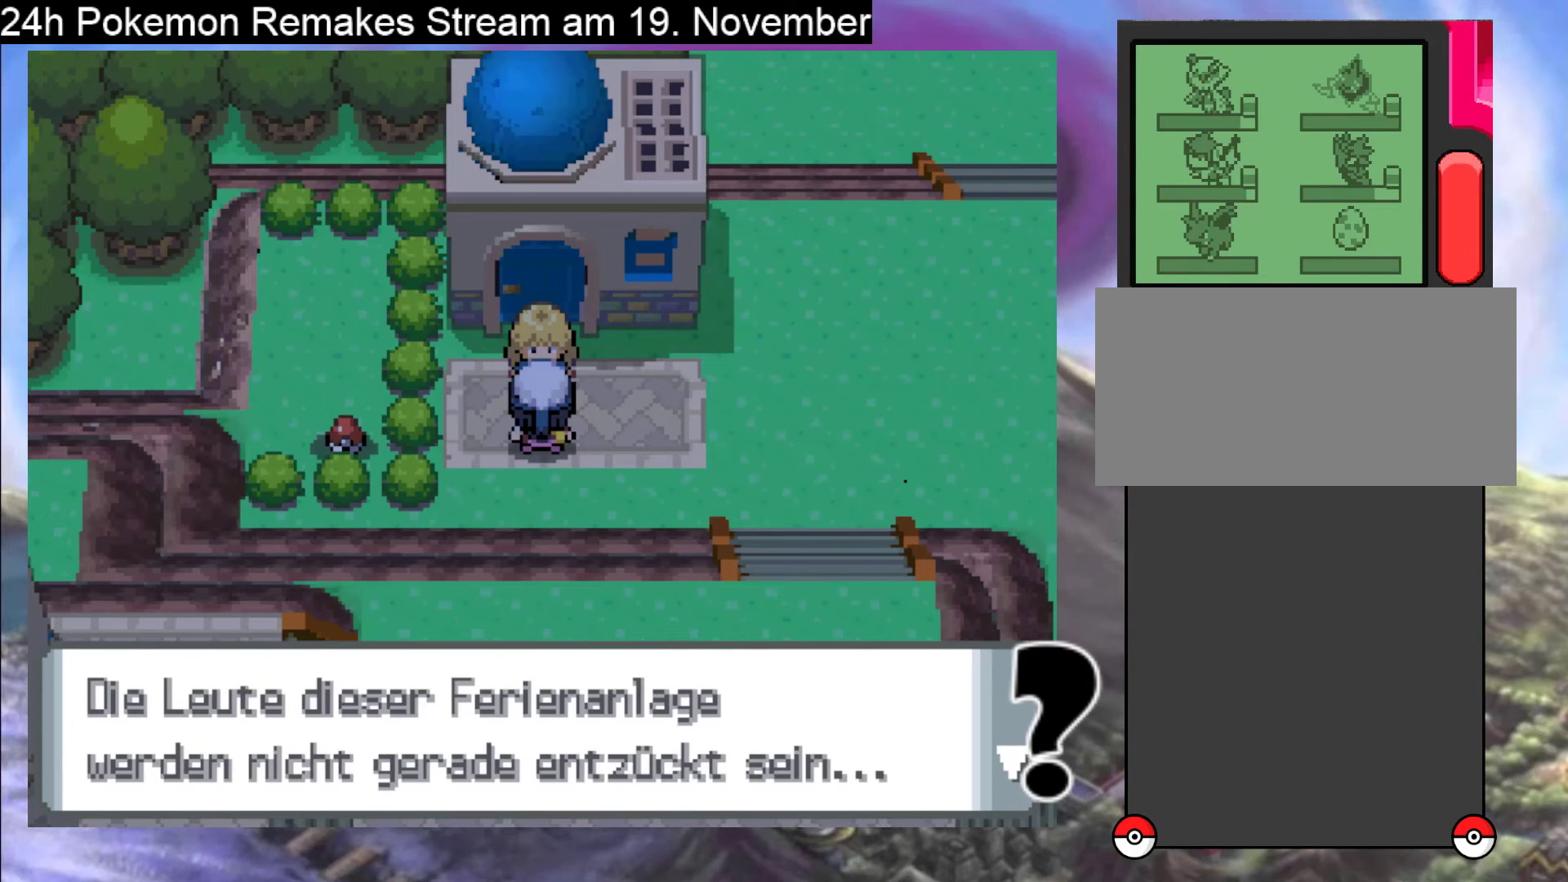
{"buttons": [], "events": []}